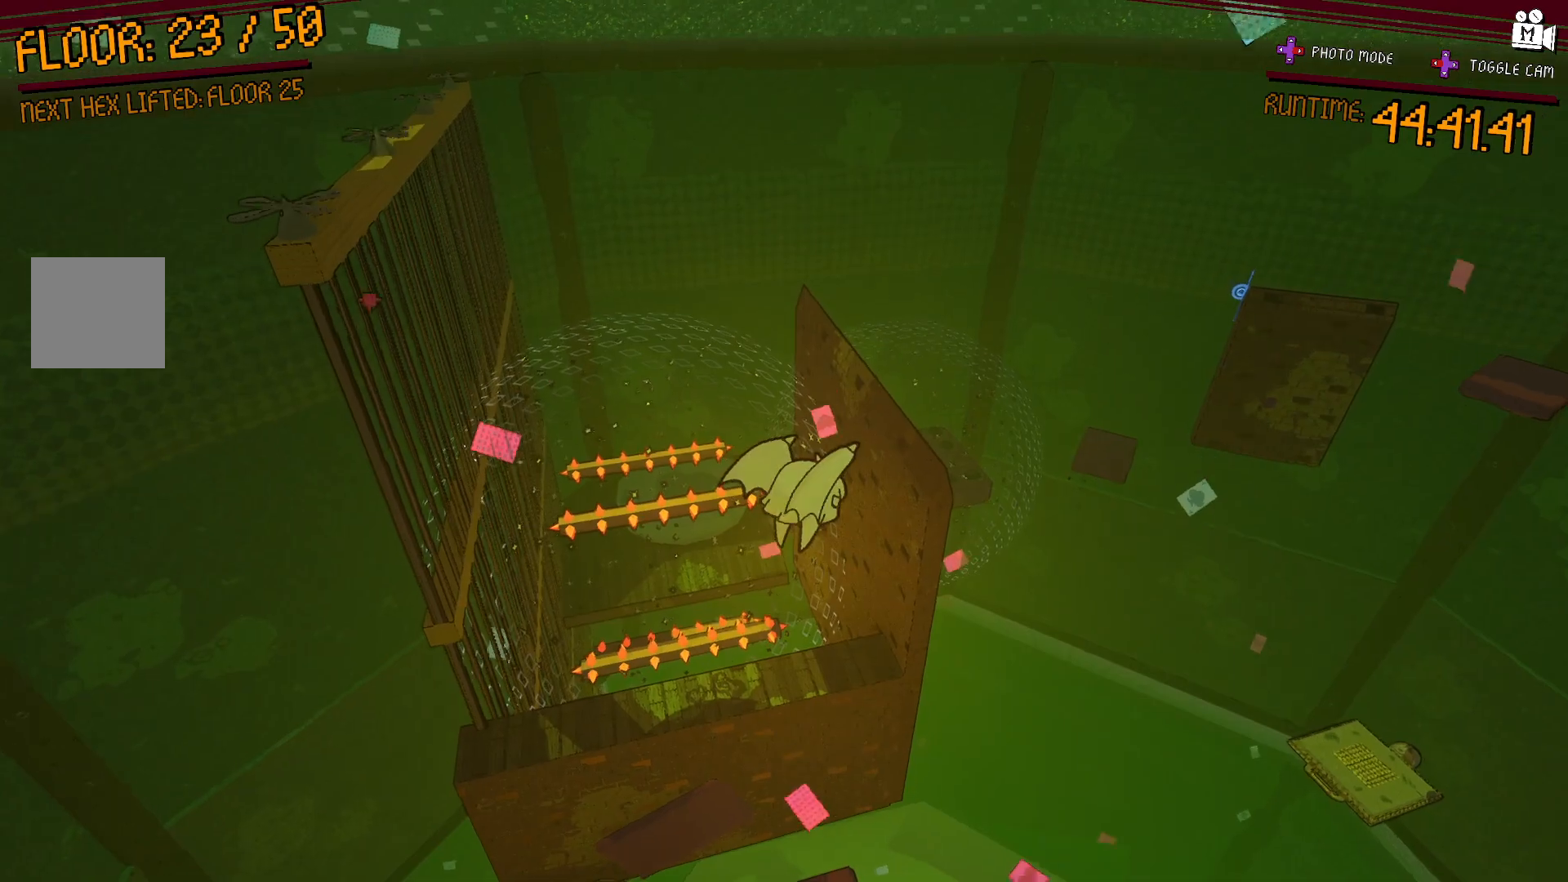
Gameplay with a controller (Xbox layout); each line is a JSON object with the inputs held at the frame after it. "events" lists button and stick changes between this image and that frame as [ms after this image, input, new state], when the widget could be followed in between. Not read: L3 R3.
{"buttons": ["L2"], "left_stick": "up-left", "right_stick": "left"}
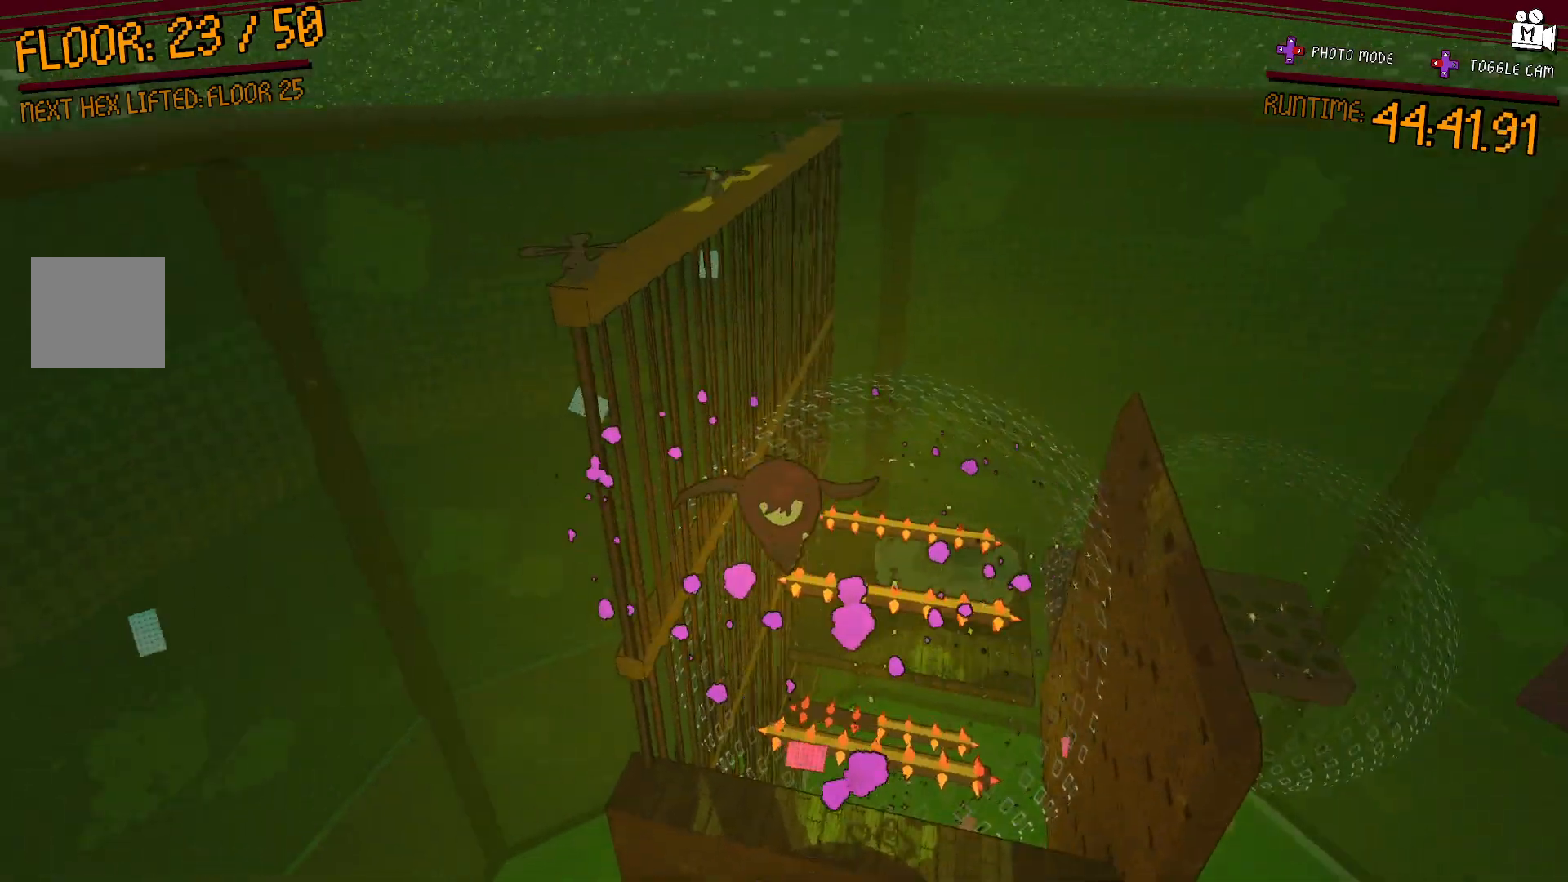
{"buttons": ["L2"], "left_stick": "up-left", "right_stick": "center", "events": [[67, "left_stick", "up"], [67, "right_stick", "center"], [200, "left_stick", "up-left"]]}
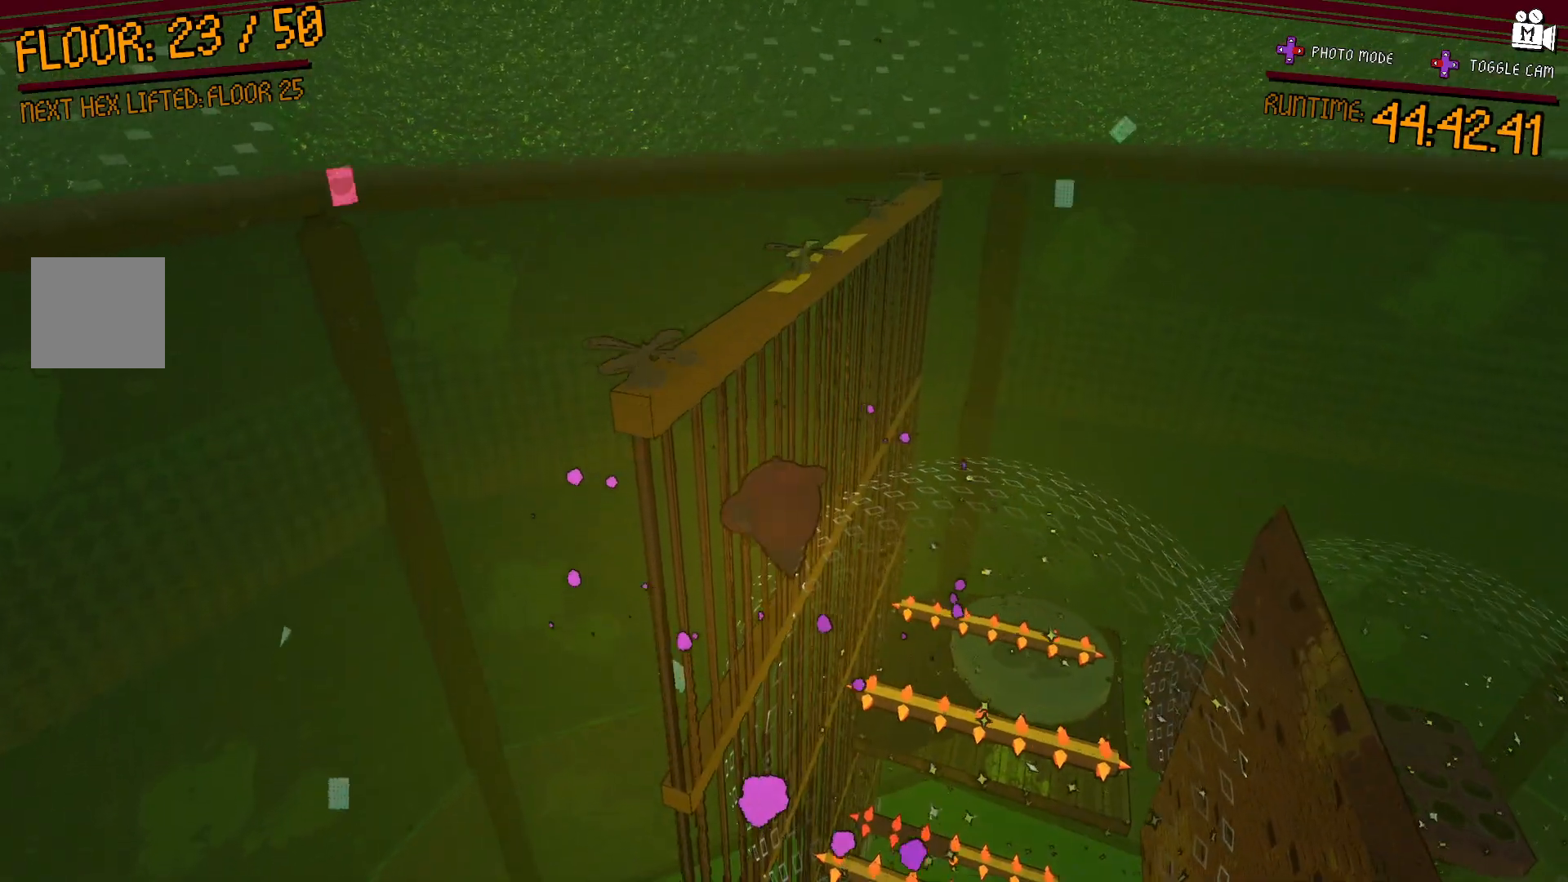
{"buttons": ["L2"], "left_stick": "up-right", "right_stick": "down-right", "events": [[67, "left_stick", "up"], [133, "right_stick", "down-right"], [183, "left_stick", "up-right"]]}
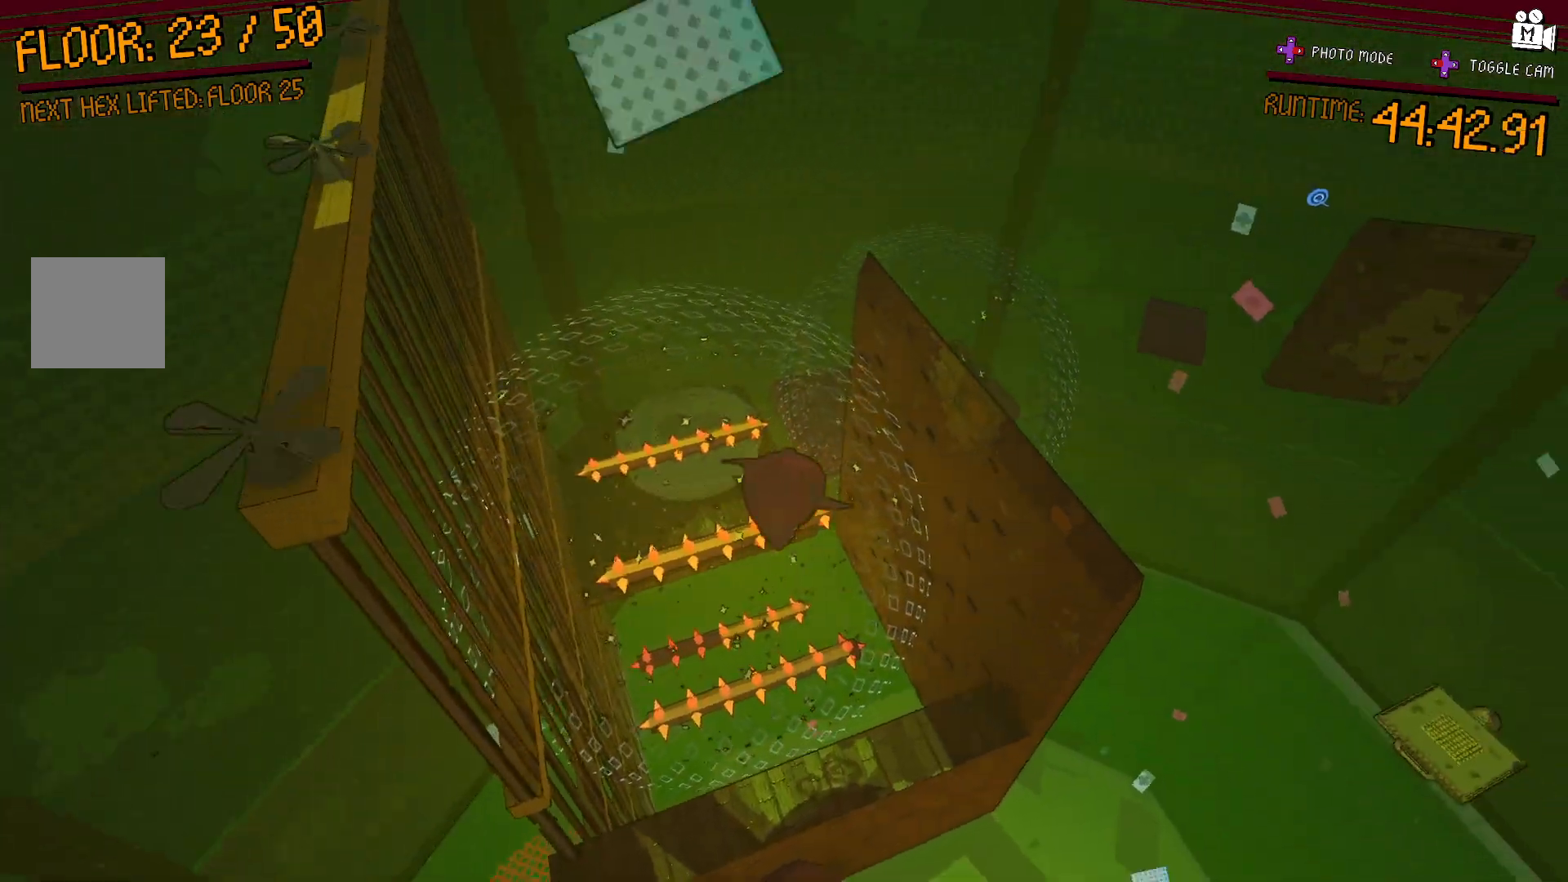
{"buttons": ["L2"], "left_stick": "up", "right_stick": "center", "events": [[17, "left_stick", "up"], [417, "right_stick", "center"]]}
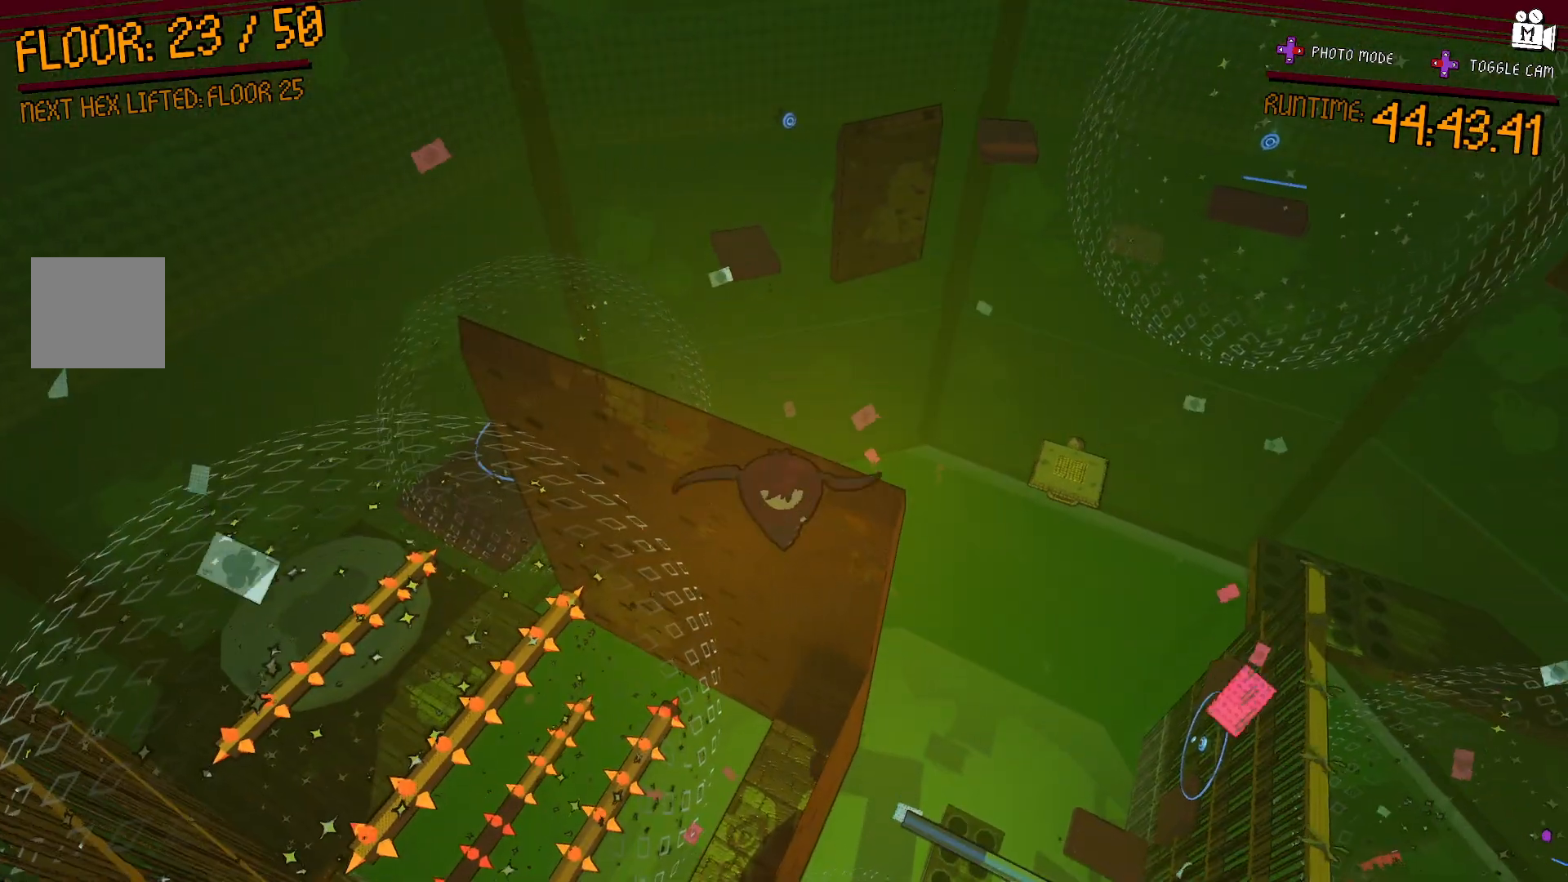
{"buttons": ["L2"], "left_stick": "up", "right_stick": "center", "events": [[200, "right_stick", "right"], [450, "right_stick", "center"]]}
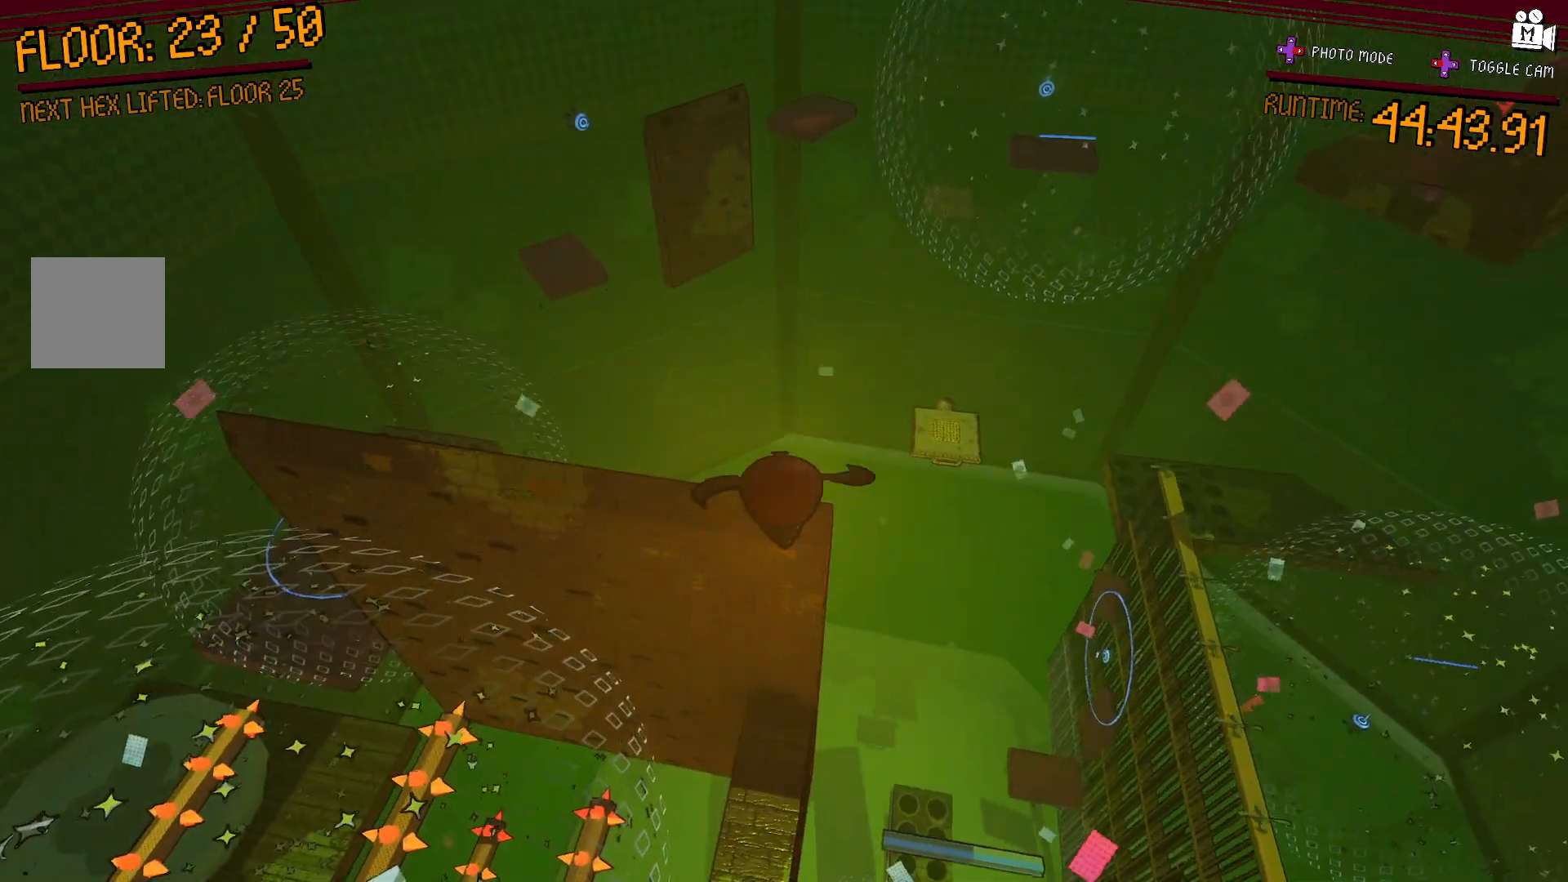
{"buttons": ["L2"], "left_stick": "center", "right_stick": "center", "events": [[500, "left_stick", "center"]]}
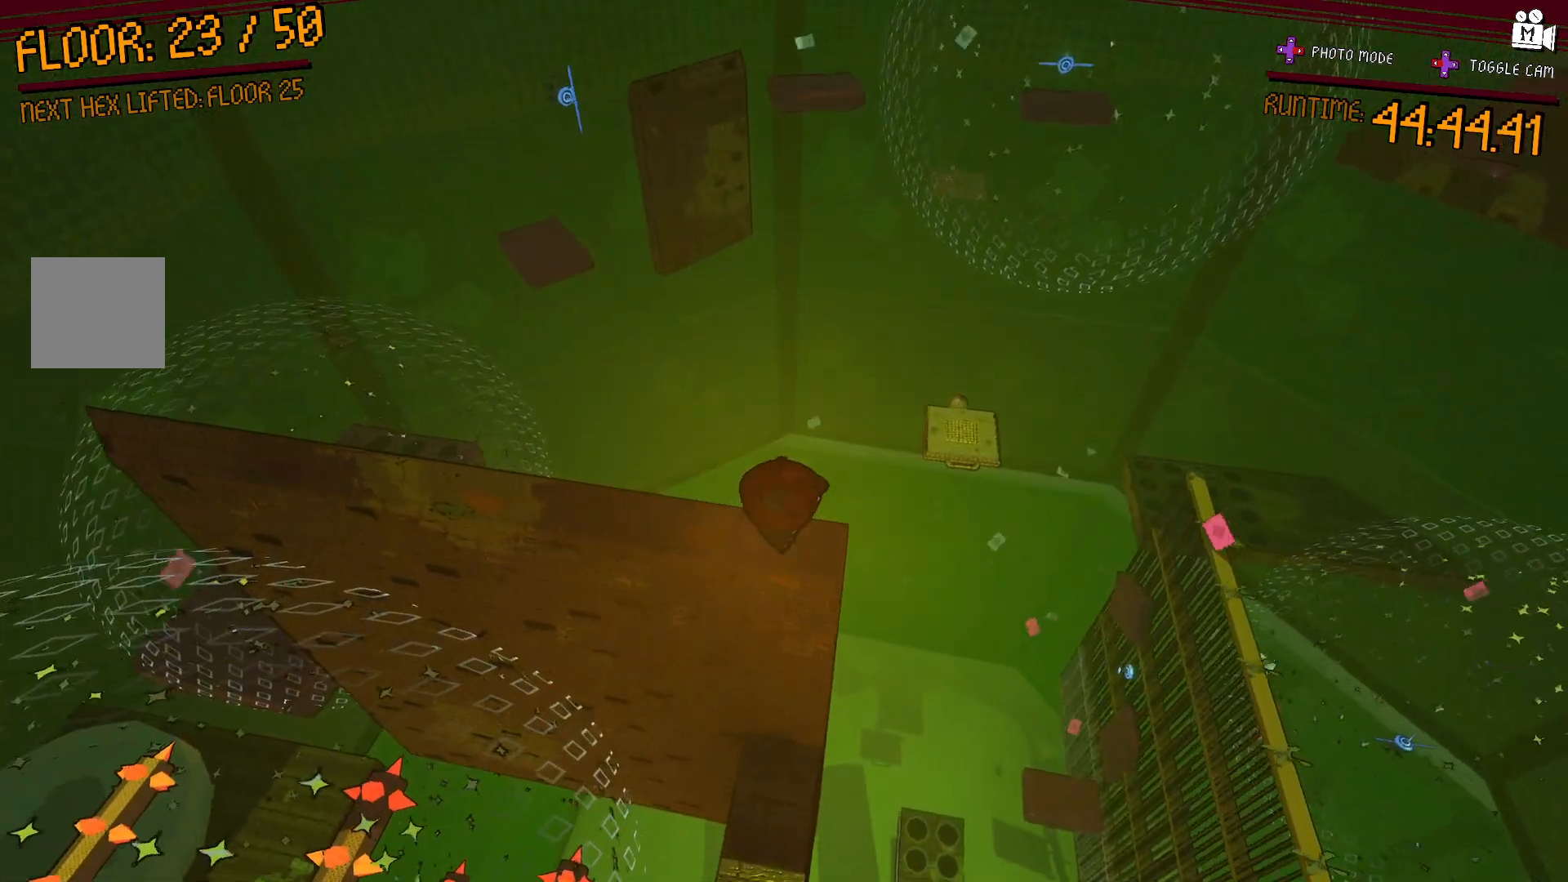
{"buttons": [], "left_stick": "down", "right_stick": "center", "events": [[317, "L2", "up"], [467, "left_stick", "down"]]}
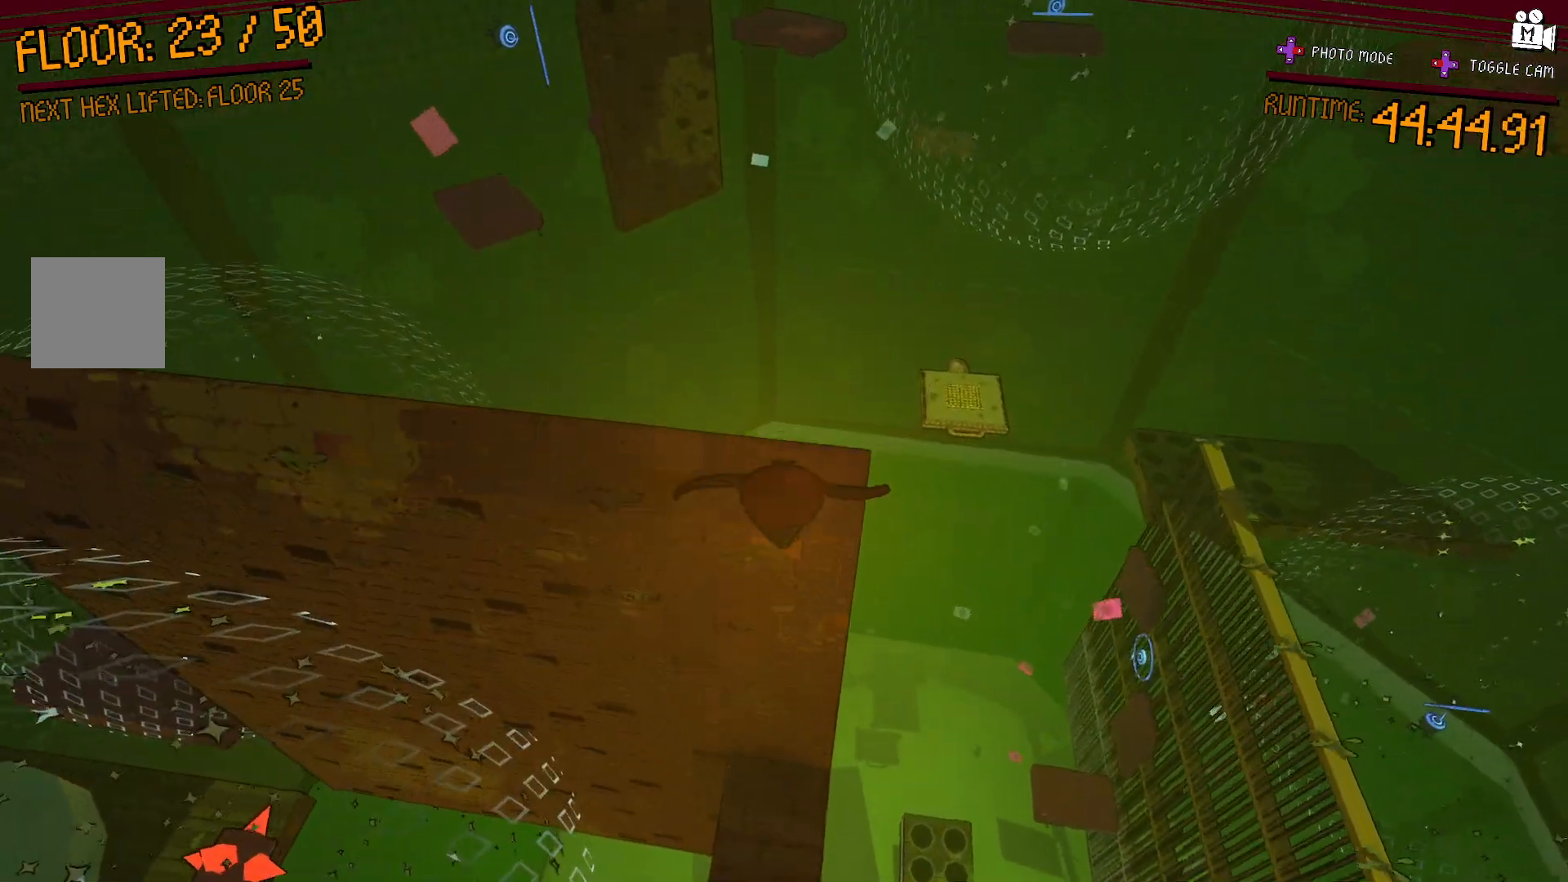
{"buttons": [], "left_stick": "up-left", "right_stick": "center", "events": [[117, "left_stick", "center"], [400, "left_stick", "up-left"]]}
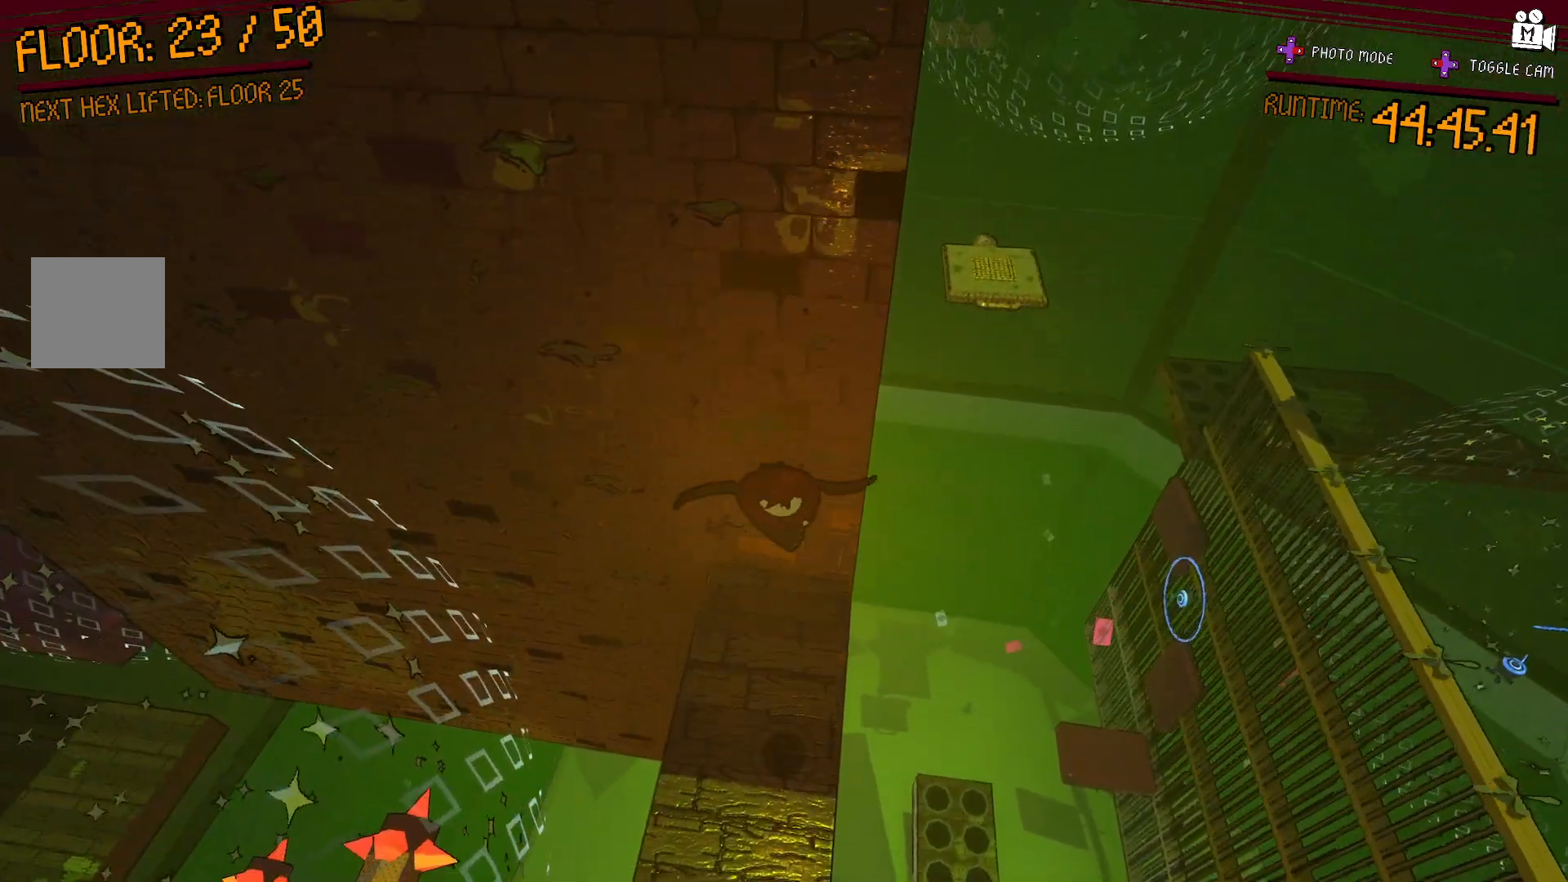
{"buttons": [], "left_stick": "center", "right_stick": "center", "events": [[33, "left_stick", "center"], [150, "right_stick", "up"], [217, "right_stick", "center"]]}
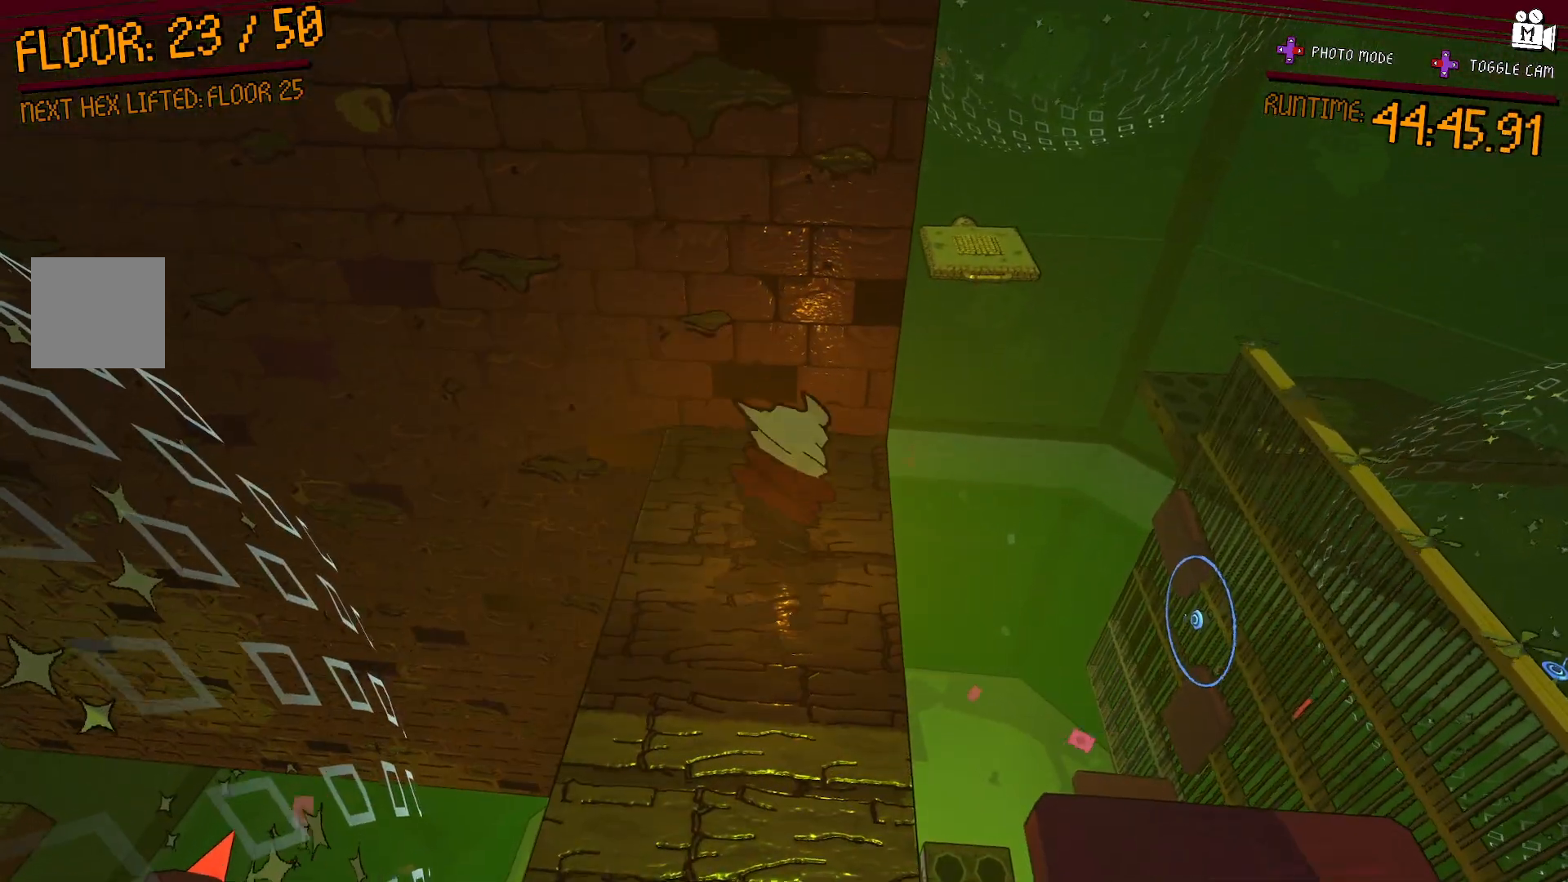
{"buttons": ["A"], "left_stick": "up-right", "right_stick": "center", "events": [[200, "left_stick", "up-right"], [383, "A", "down"]]}
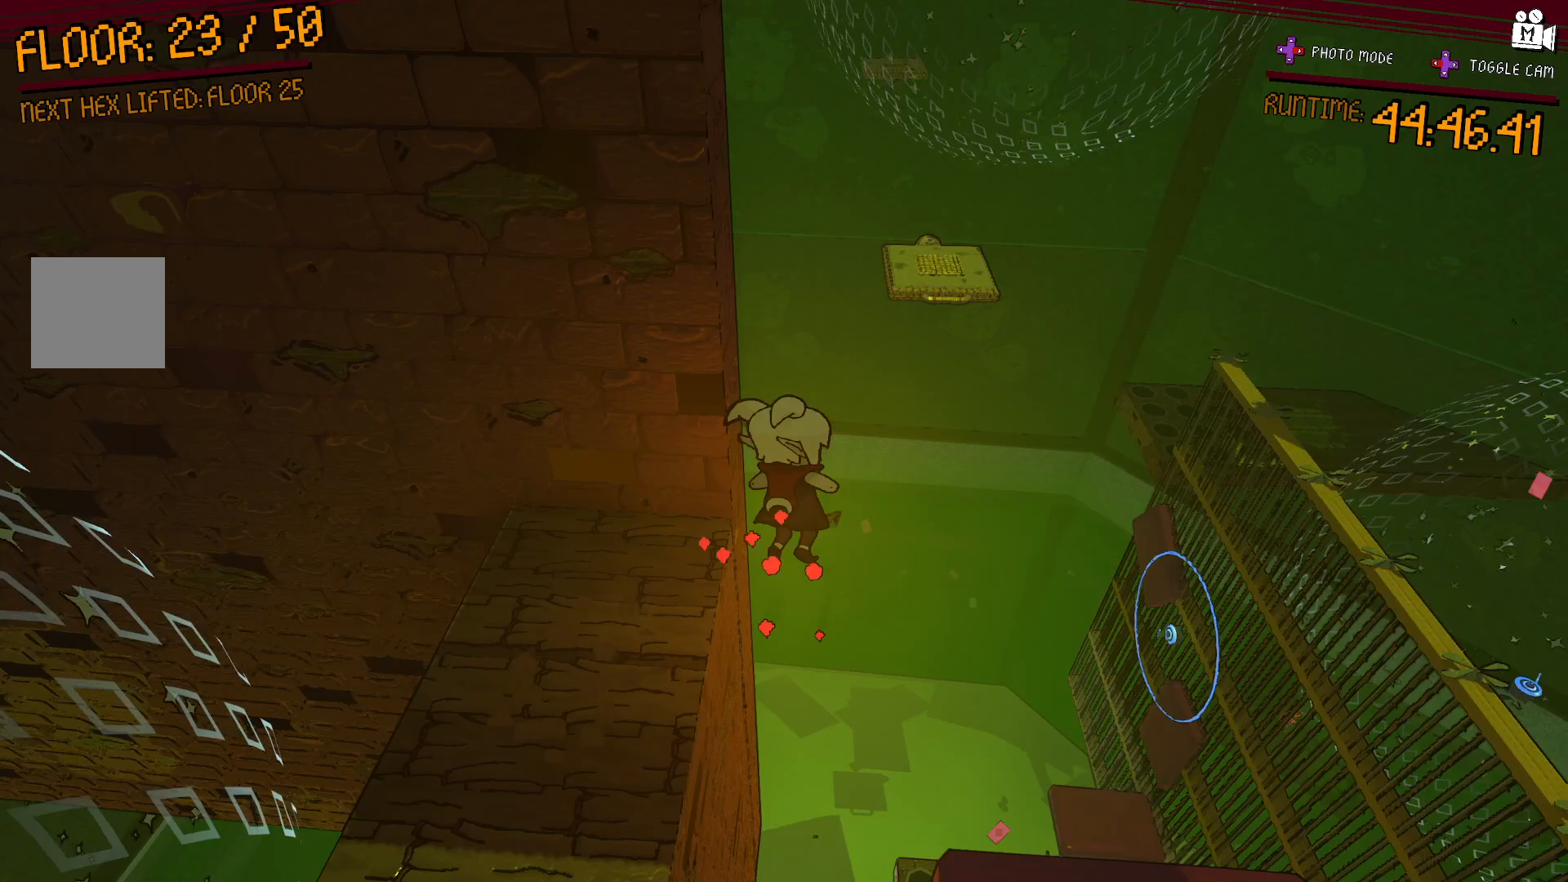
{"buttons": ["A"], "left_stick": "up-right", "right_stick": "center", "events": []}
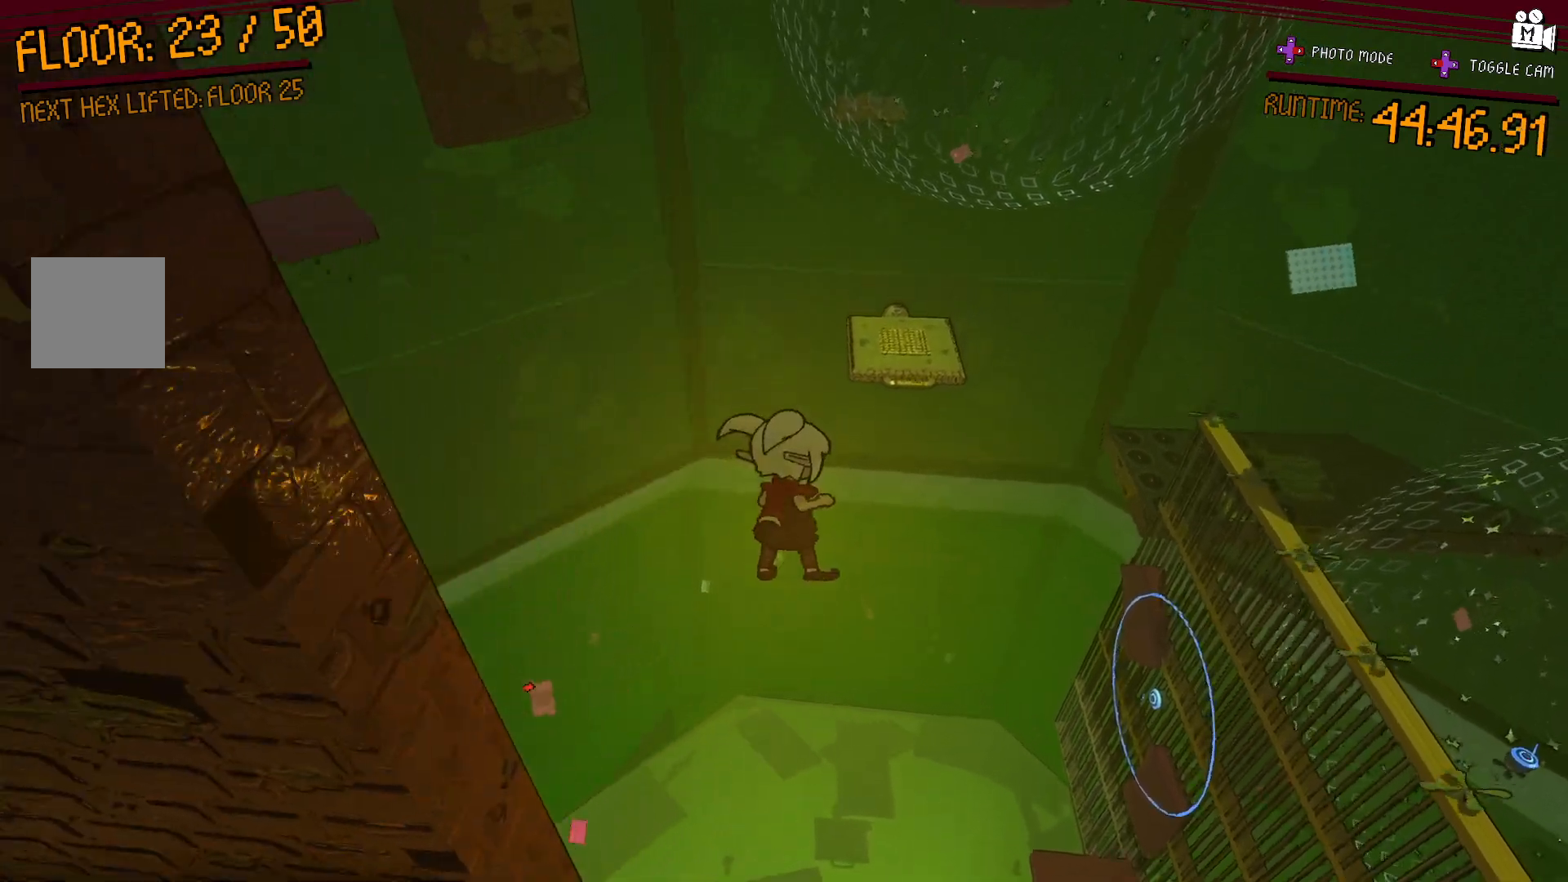
{"buttons": ["A"], "left_stick": "up-right", "right_stick": "center", "events": [[133, "A", "up"], [417, "A", "down"]]}
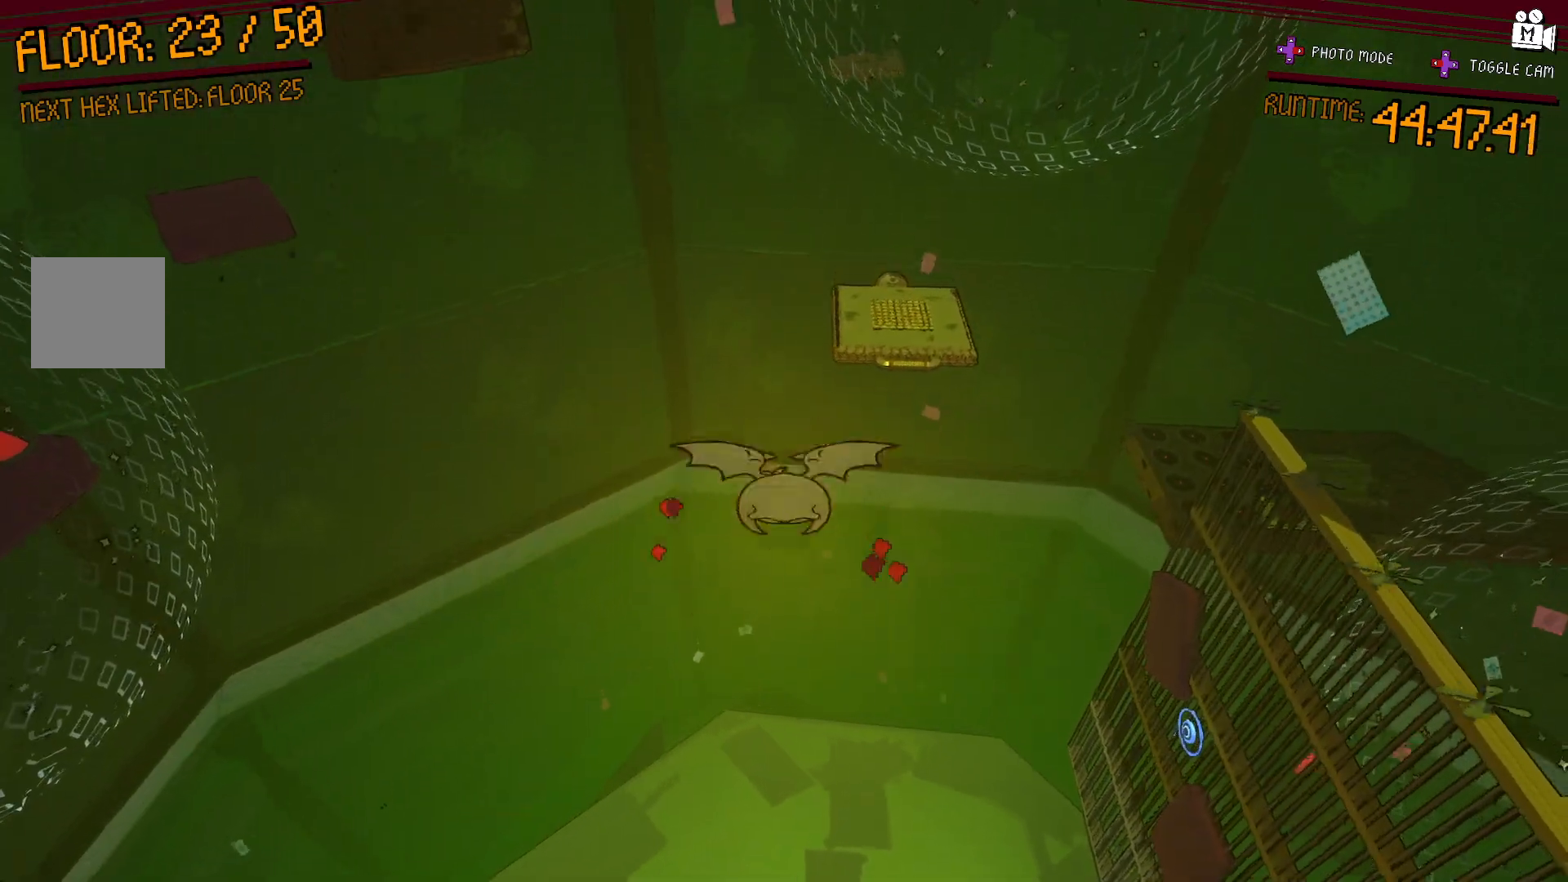
{"buttons": [], "left_stick": "up-right", "right_stick": "center", "events": [[383, "A", "up"]]}
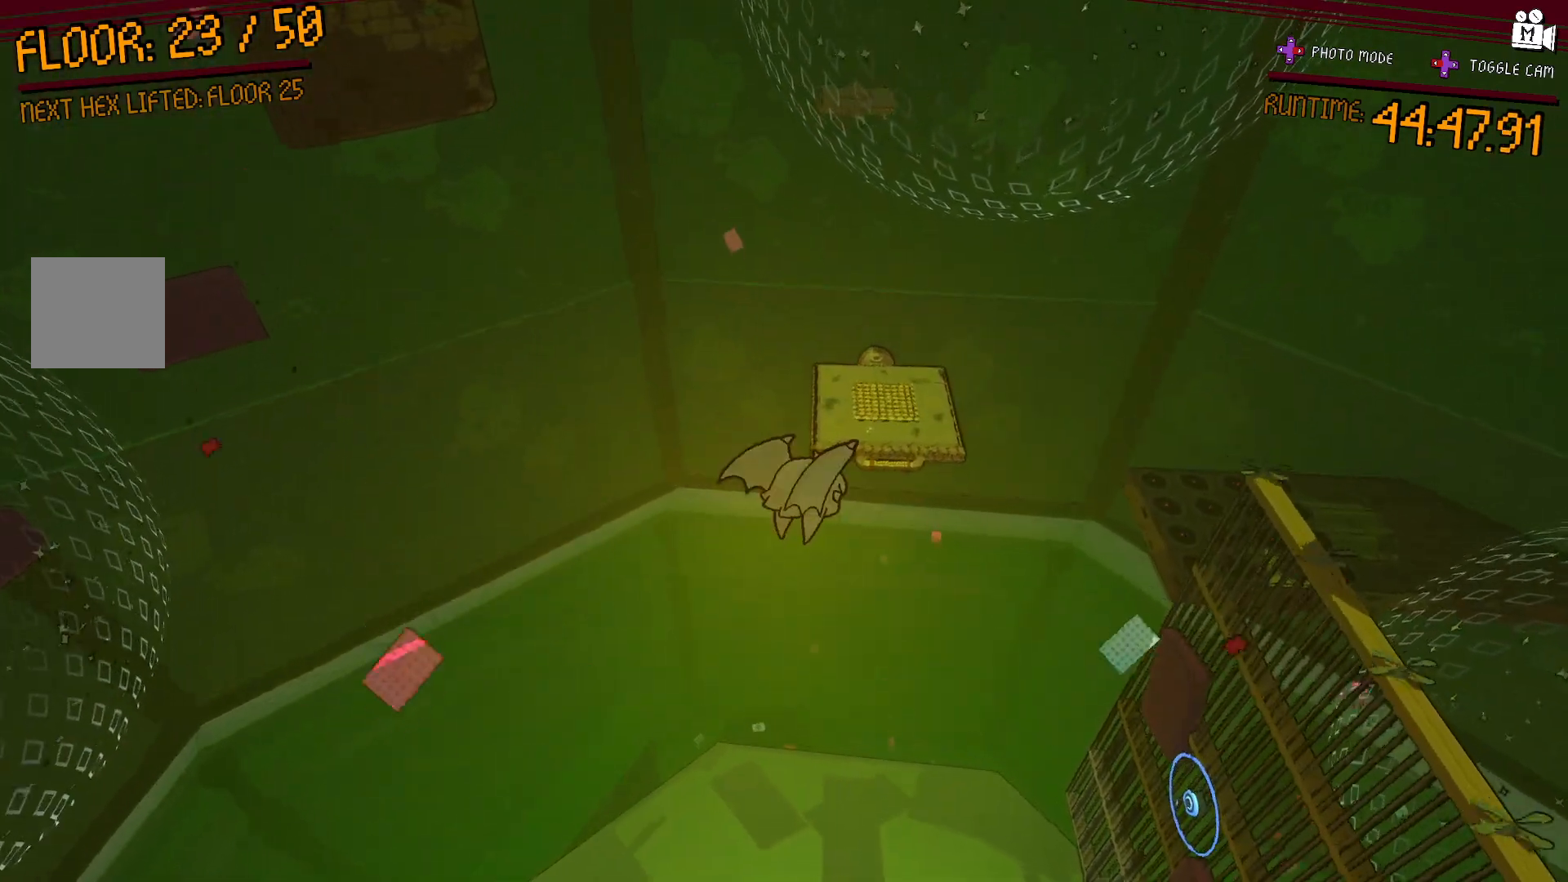
{"buttons": ["A"], "left_stick": "up-right", "right_stick": "center", "events": [[100, "A", "down"]]}
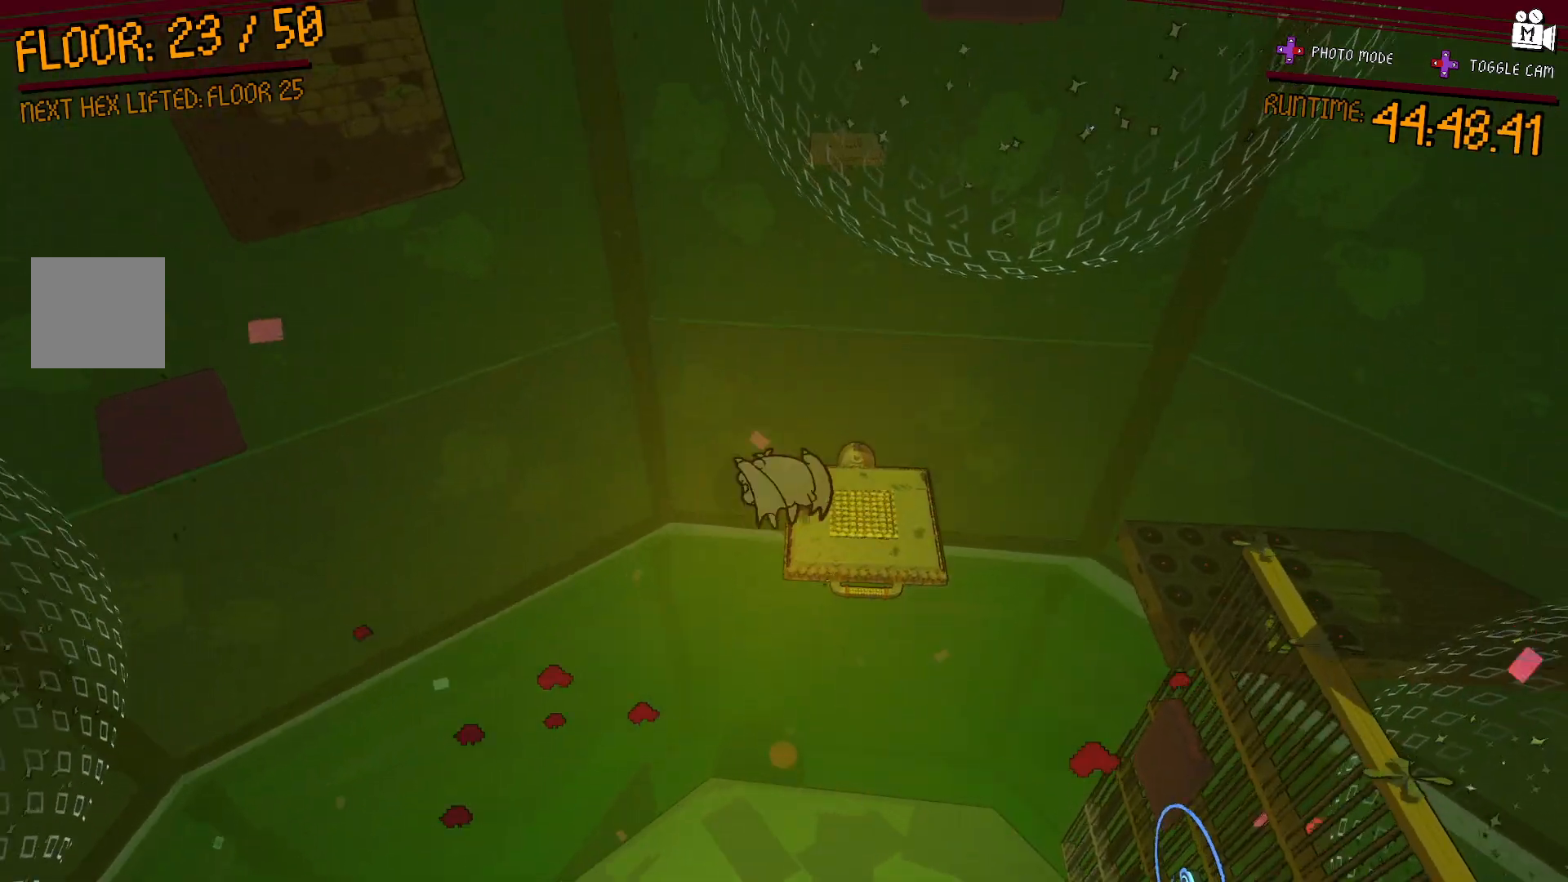
{"buttons": ["L2"], "left_stick": "up-right", "right_stick": "center", "events": [[67, "L2", "down"], [100, "A", "up"]]}
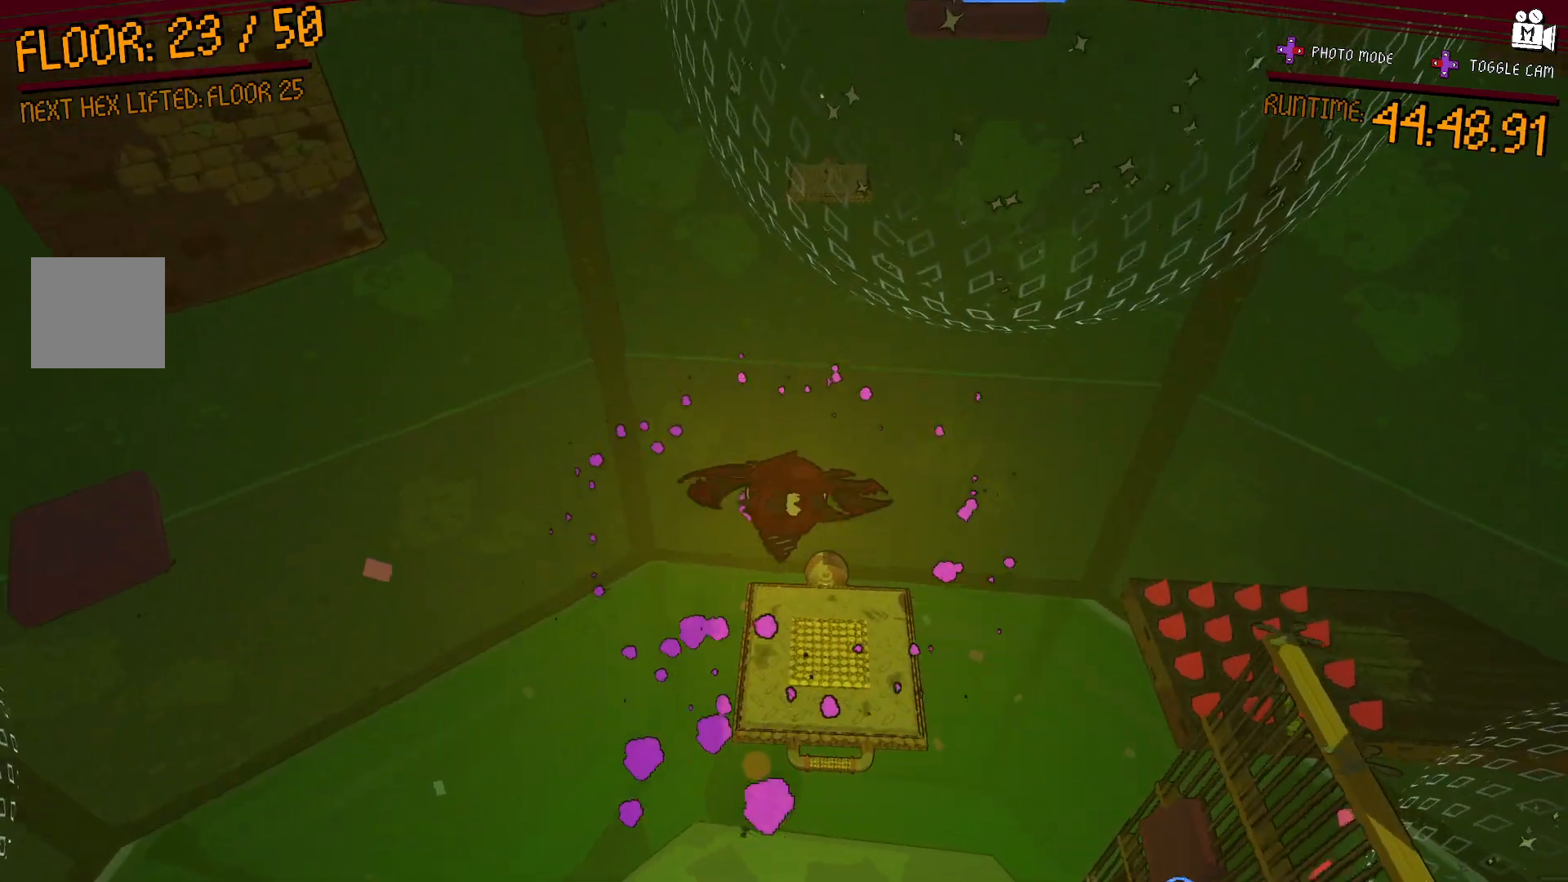
{"buttons": ["L2"], "left_stick": "center", "right_stick": "down-left", "events": [[17, "left_stick", "center"], [450, "right_stick", "down-left"]]}
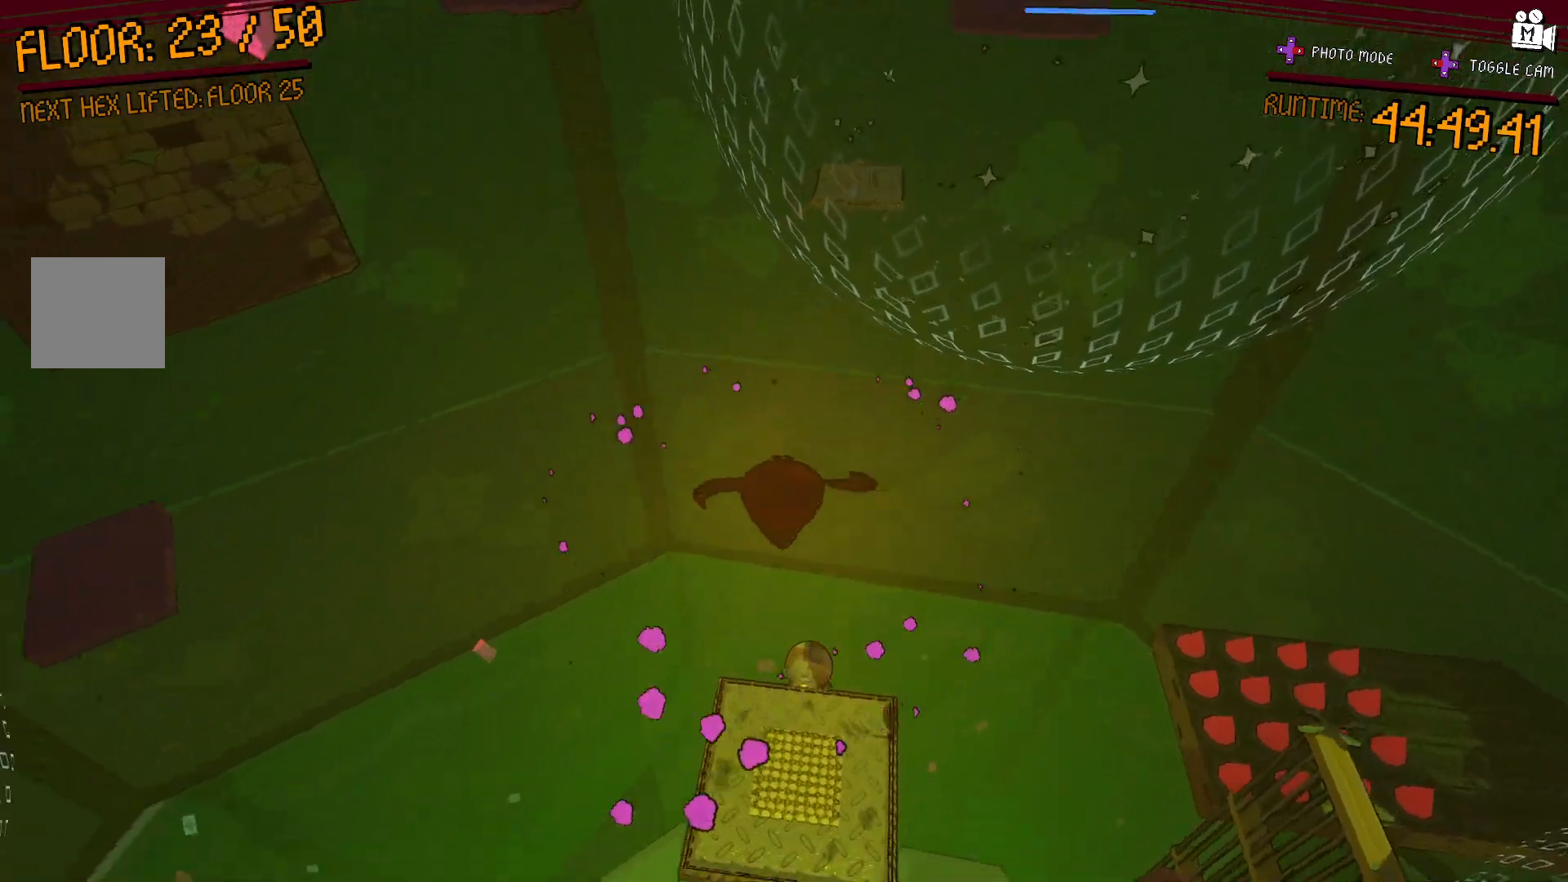
{"buttons": ["L2"], "left_stick": "center", "right_stick": "center", "events": [[67, "left_stick", "down"], [150, "left_stick", "down-left"], [200, "right_stick", "center"], [267, "left_stick", "center"]]}
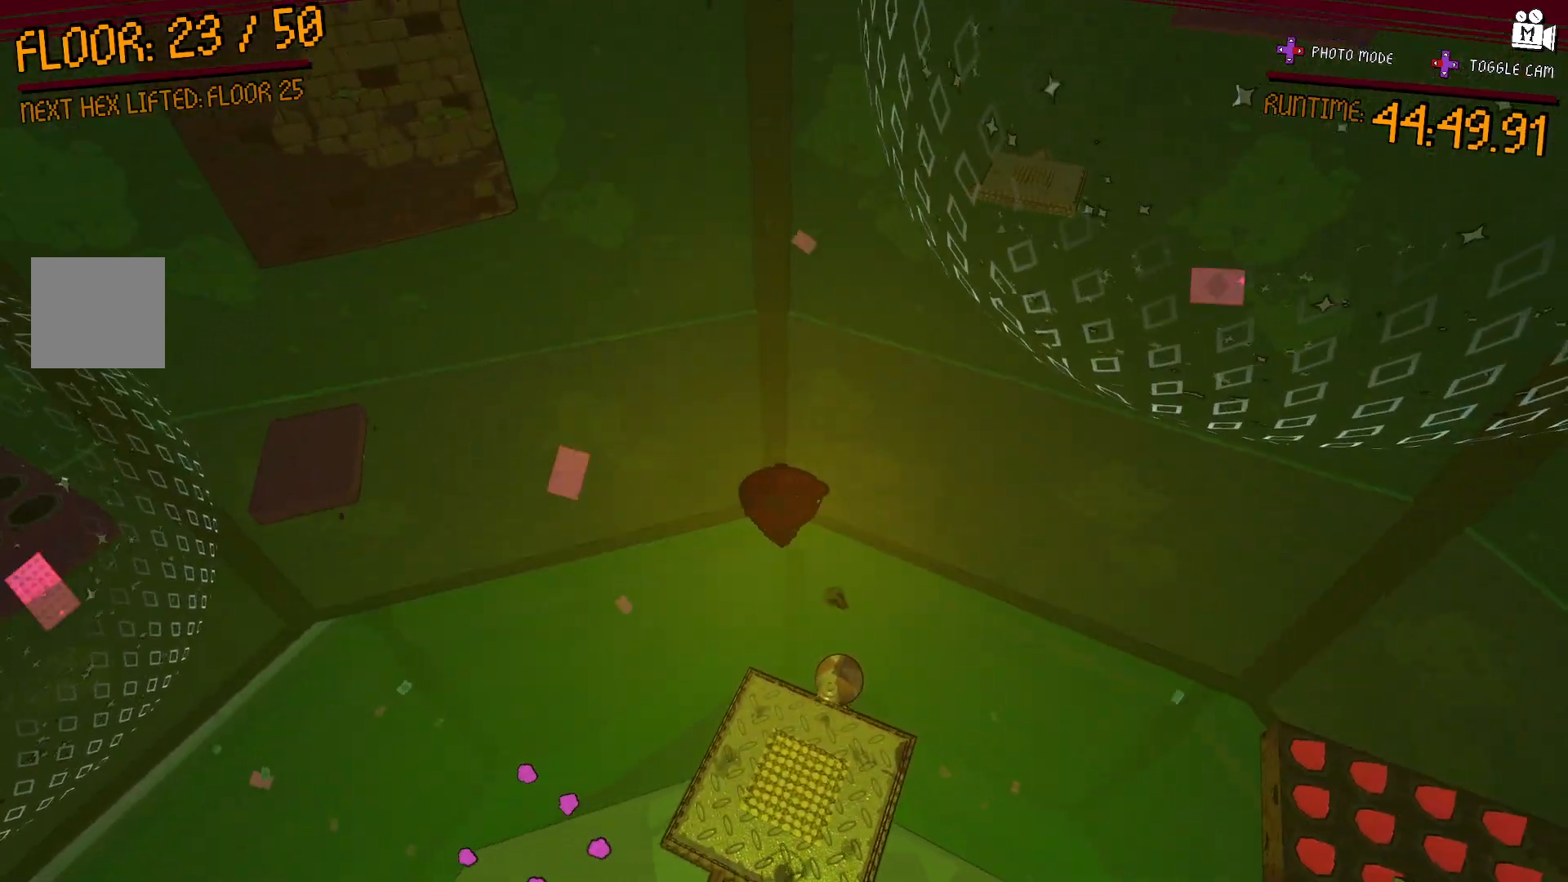
{"buttons": [], "left_stick": "center", "right_stick": "center", "events": [[17, "L2", "up"], [183, "left_stick", "up"], [350, "left_stick", "center"]]}
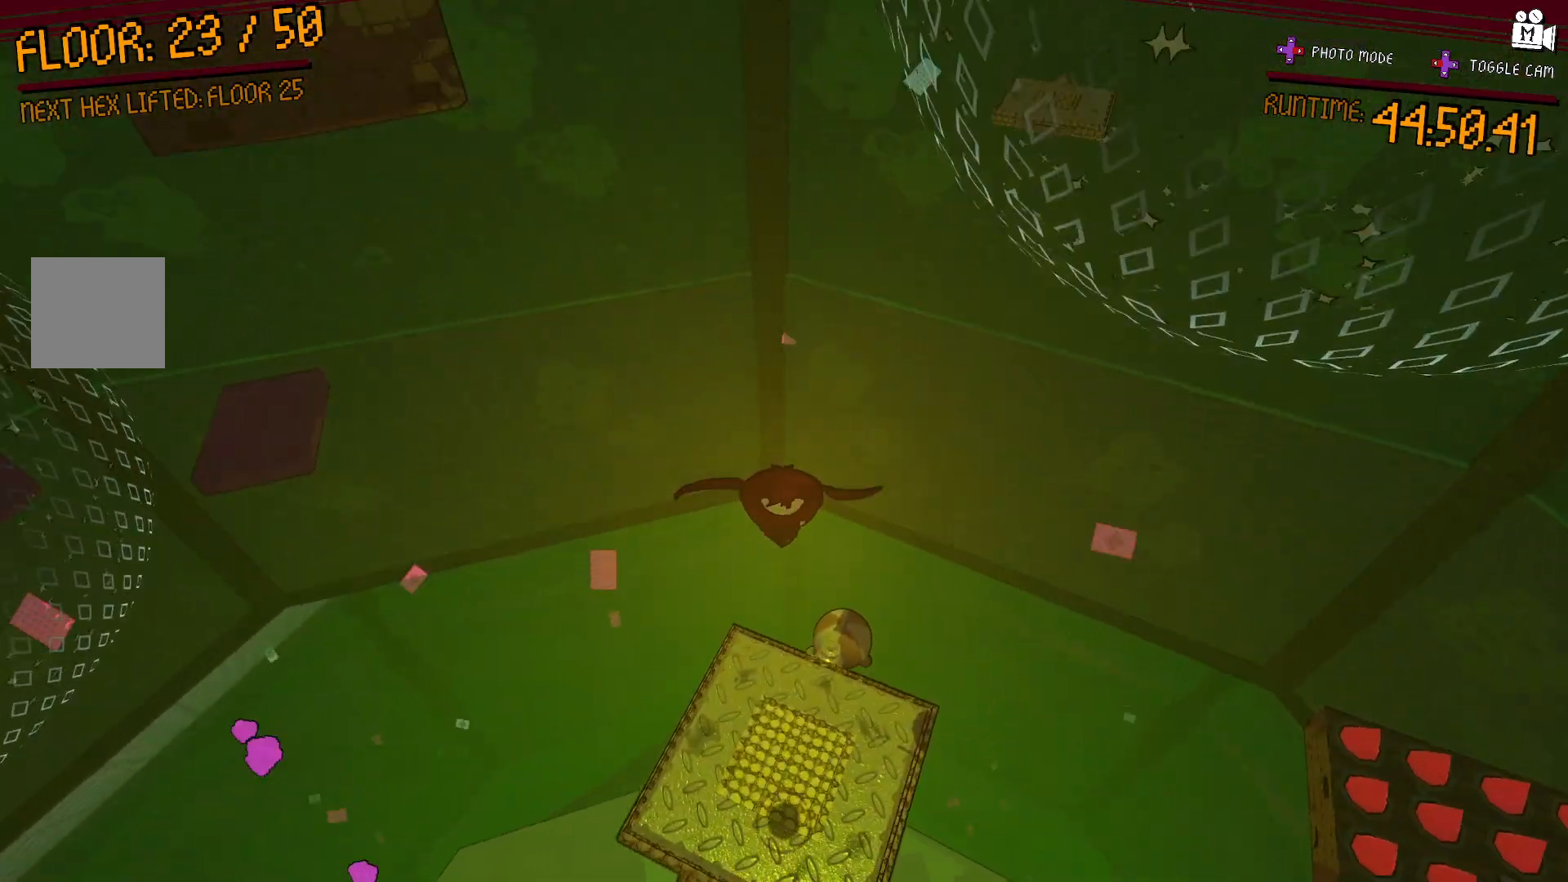
{"buttons": [], "left_stick": "center", "right_stick": "center", "events": [[150, "right_stick", "up-right"], [217, "left_stick", "down"], [350, "left_stick", "center"], [467, "right_stick", "center"]]}
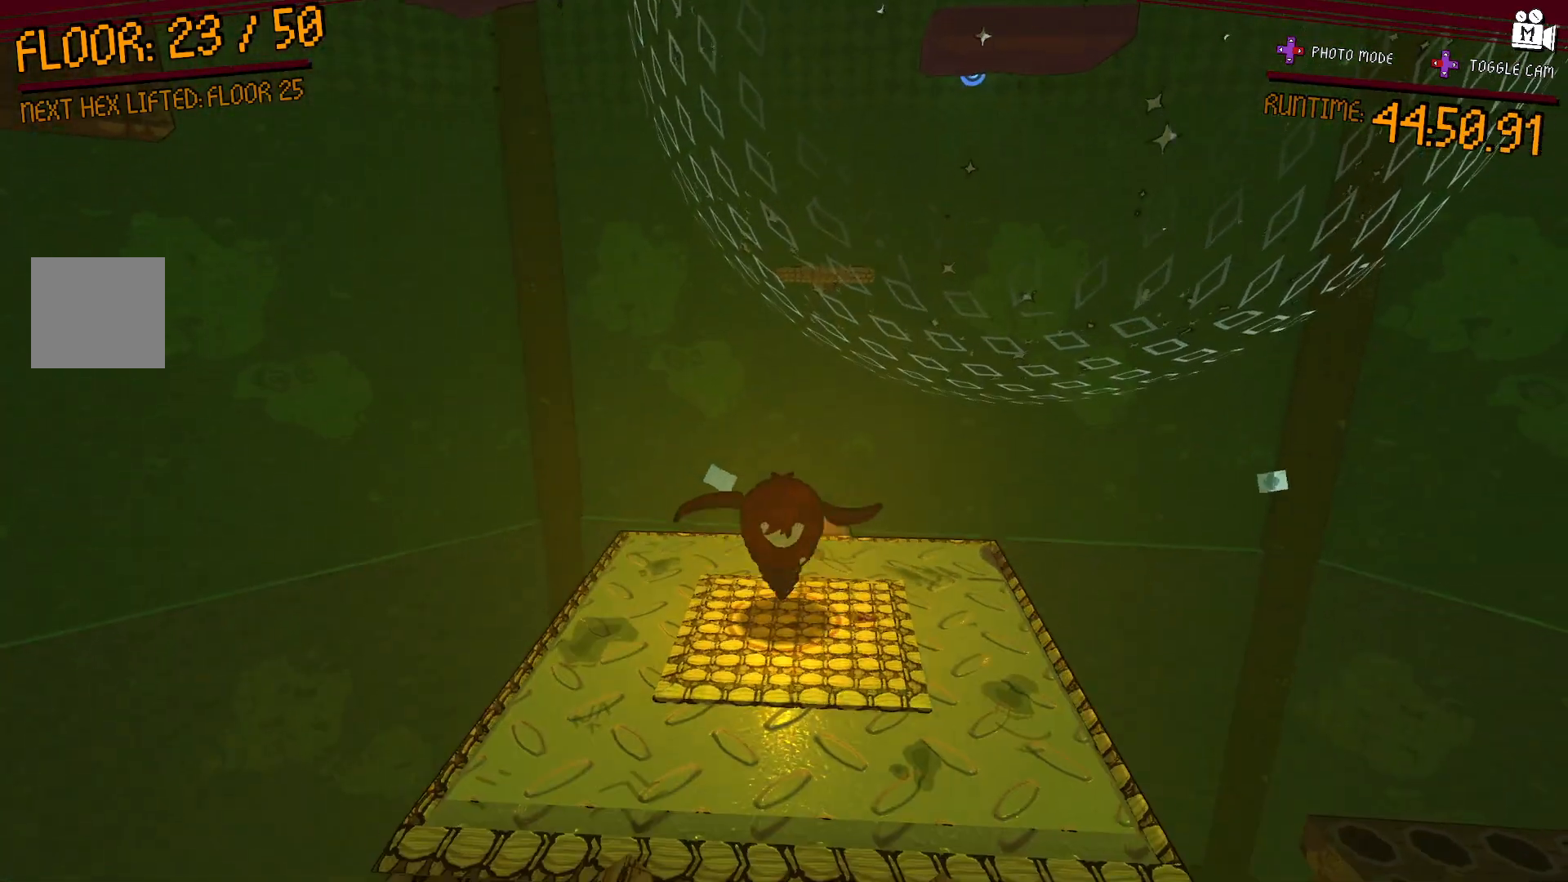
{"buttons": [], "left_stick": "center", "right_stick": "center", "events": []}
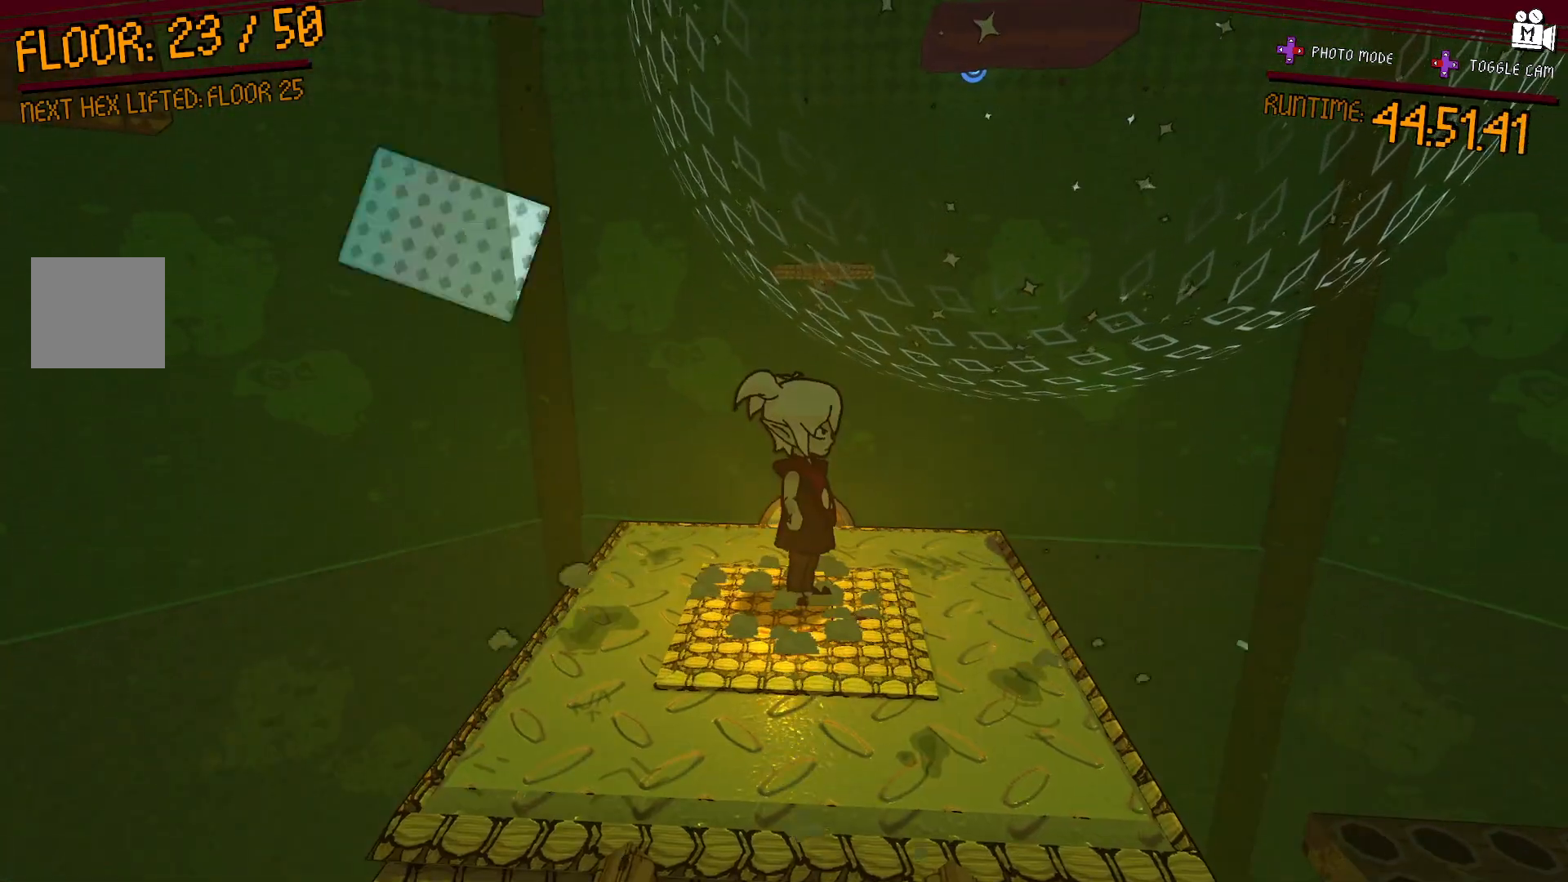
{"buttons": [], "left_stick": "center", "right_stick": "up-right", "events": [[367, "right_stick", "up-right"]]}
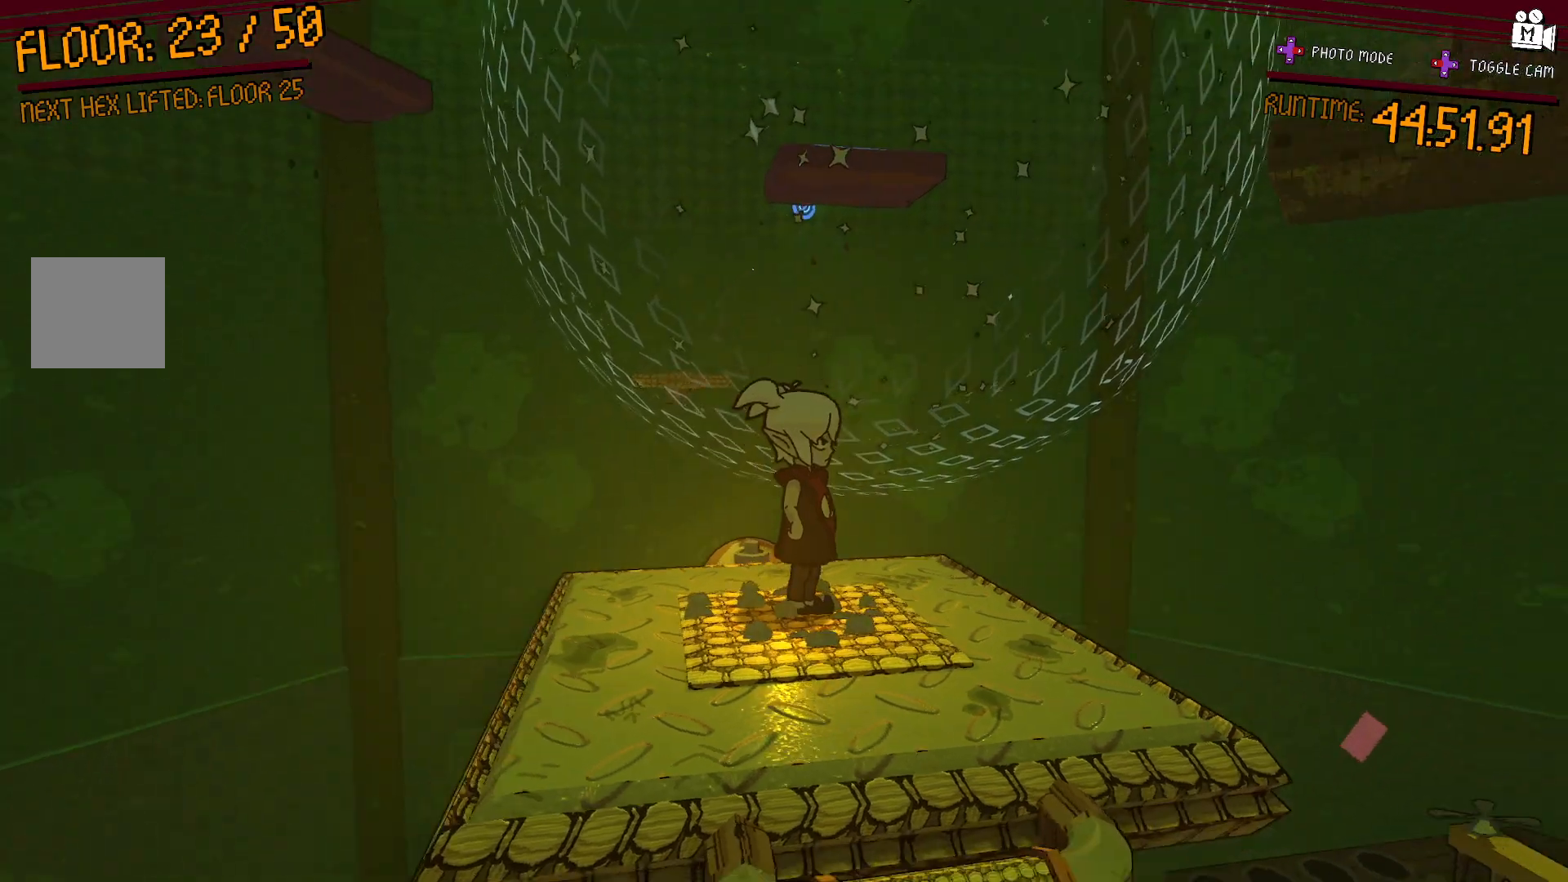
{"buttons": [], "left_stick": "center", "right_stick": "center", "events": [[67, "right_stick", "center"]]}
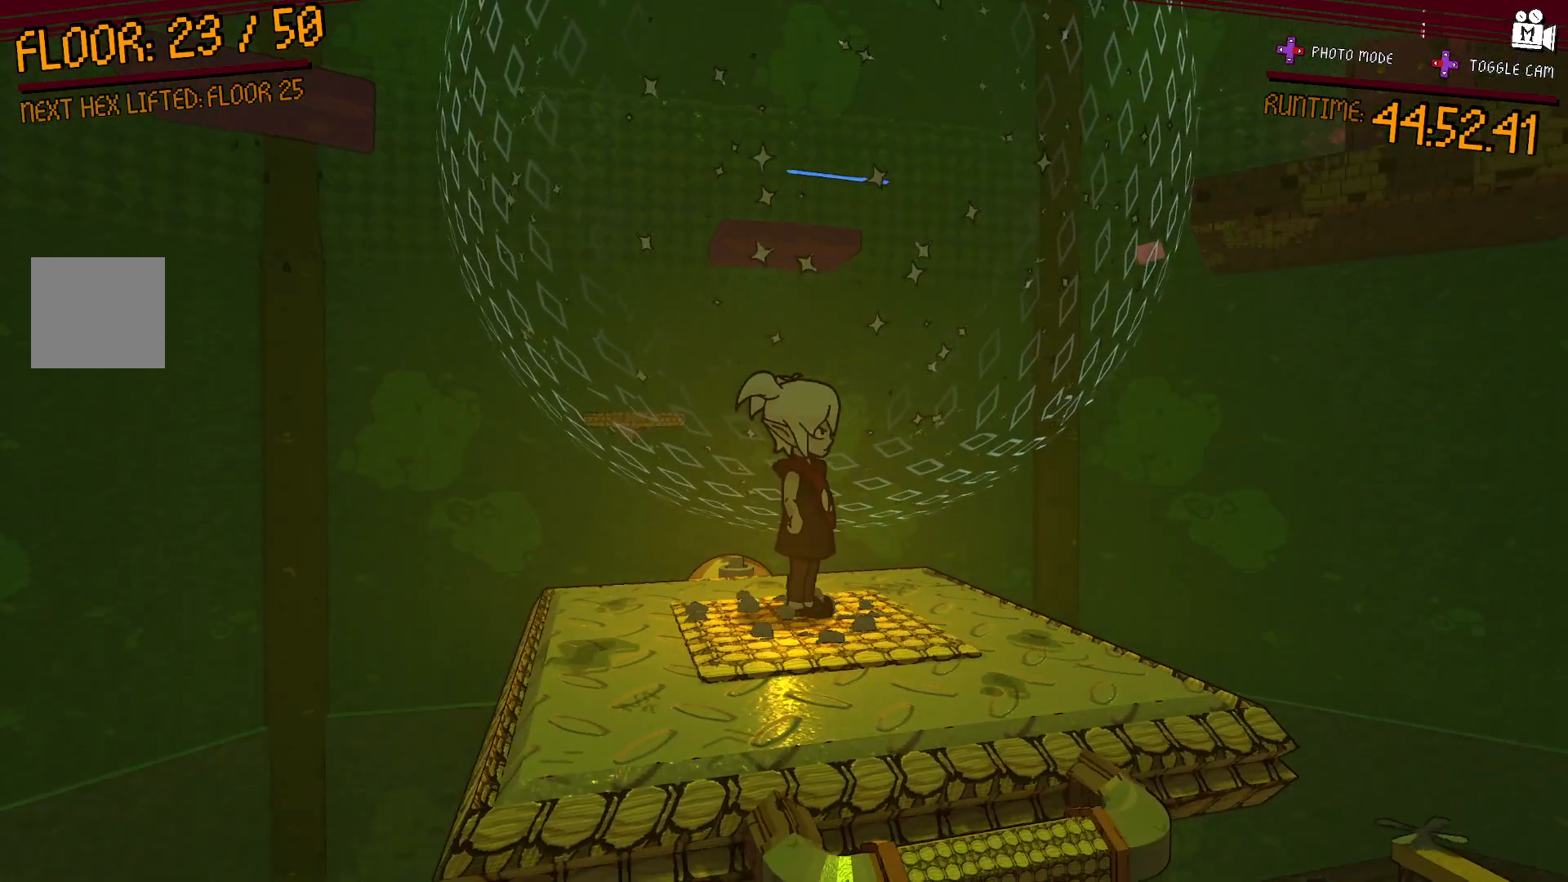
{"buttons": [], "left_stick": "center", "right_stick": "center", "events": [[183, "right_stick", "right"], [417, "right_stick", "center"]]}
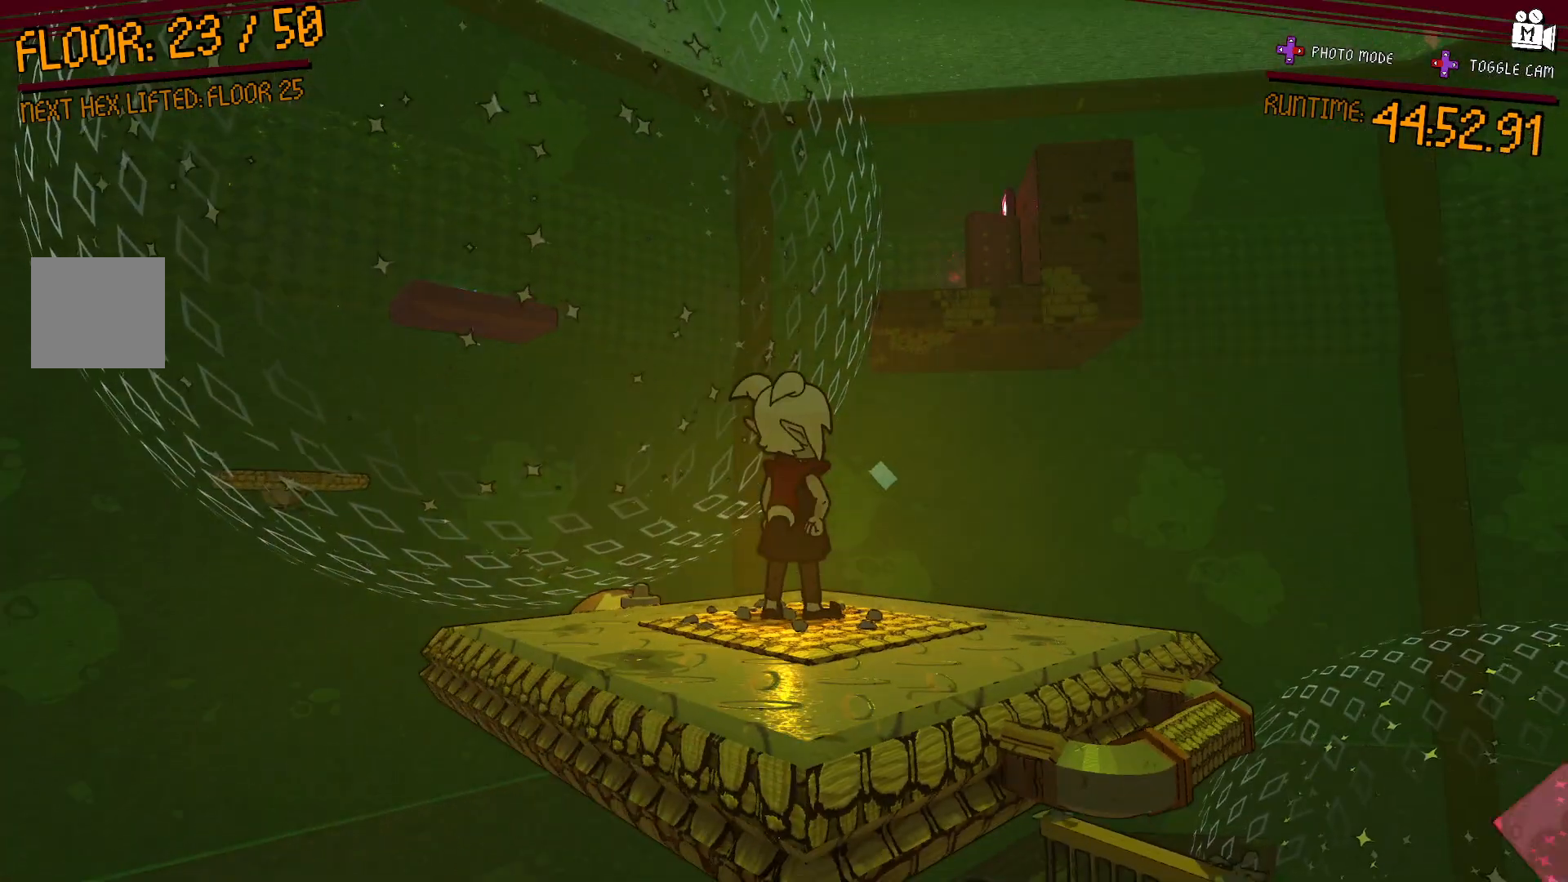
{"buttons": [], "left_stick": "center", "right_stick": "left", "events": [[150, "right_stick", "left"]]}
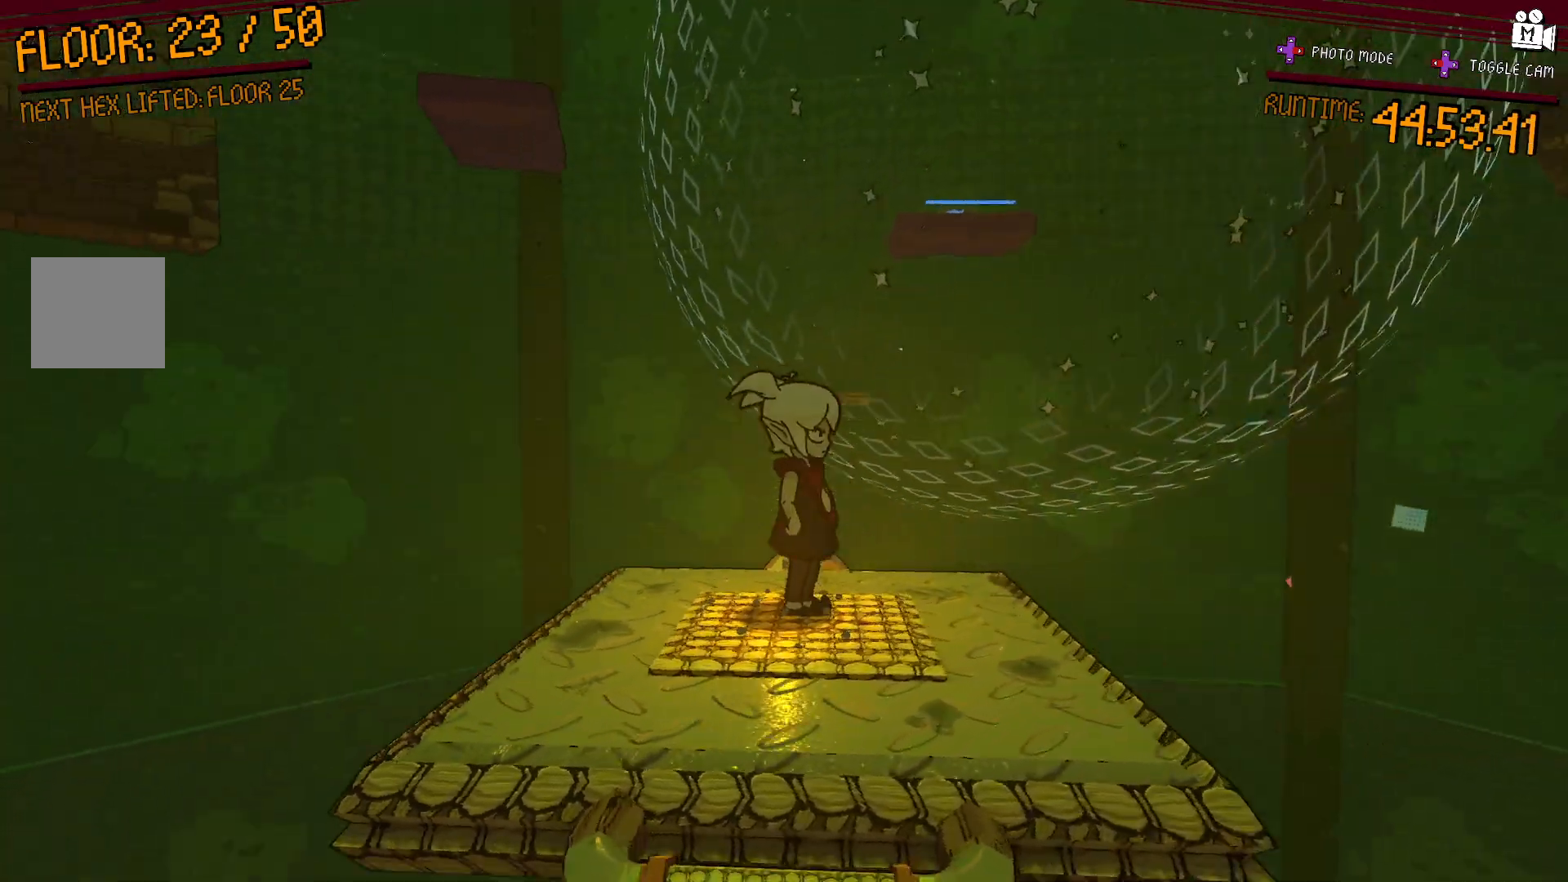
{"buttons": [], "left_stick": "center", "right_stick": "left", "events": []}
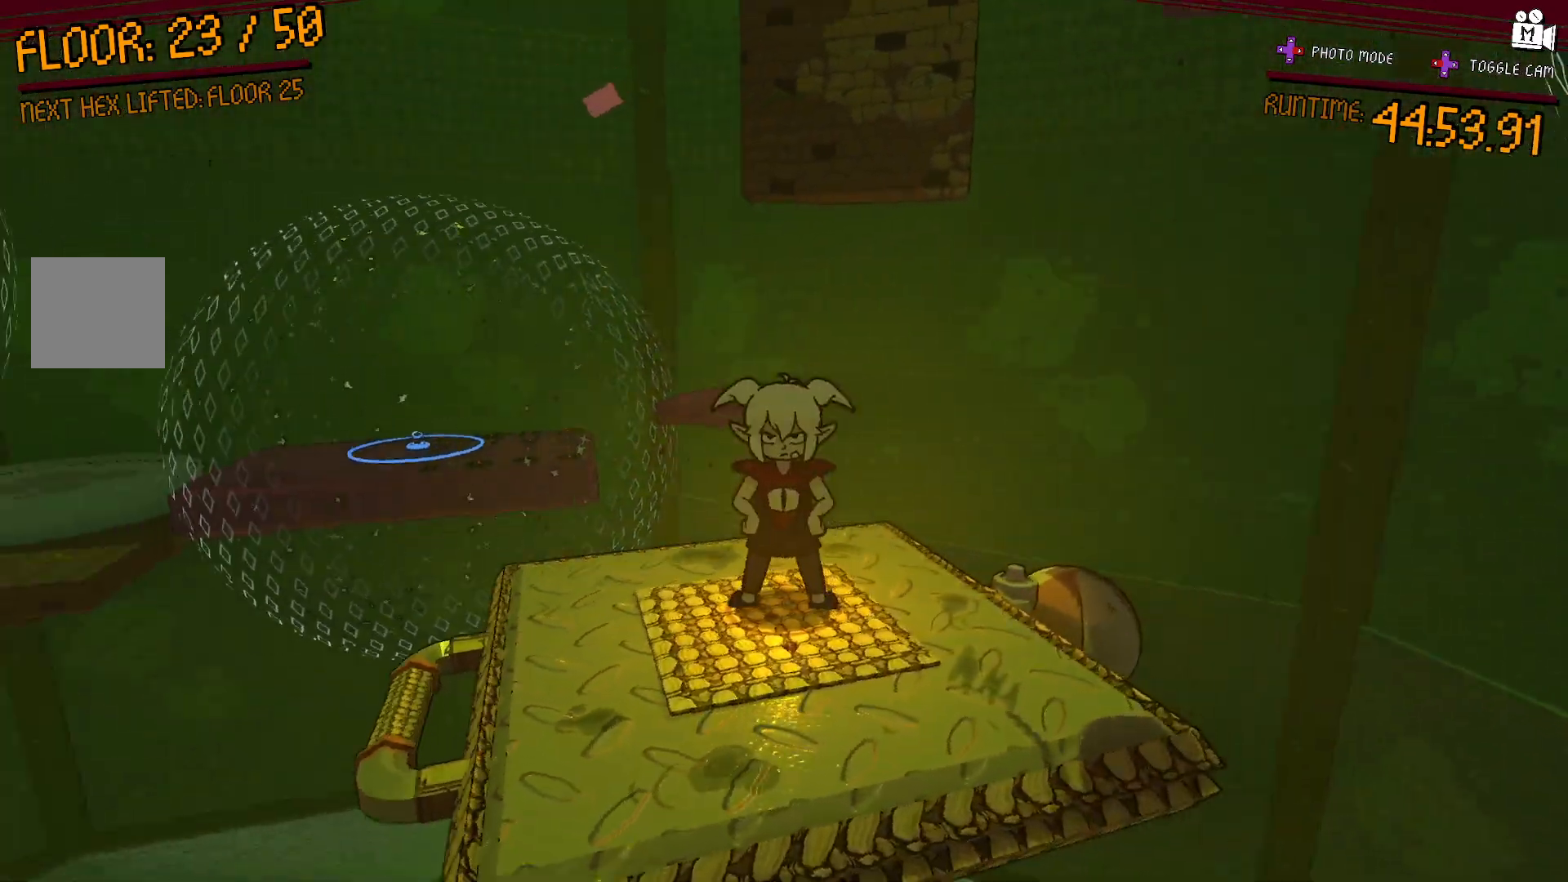
{"buttons": ["A"], "left_stick": "up-left", "right_stick": "center", "events": [[50, "right_stick", "center"], [300, "left_stick", "up-left"], [500, "A", "down"]]}
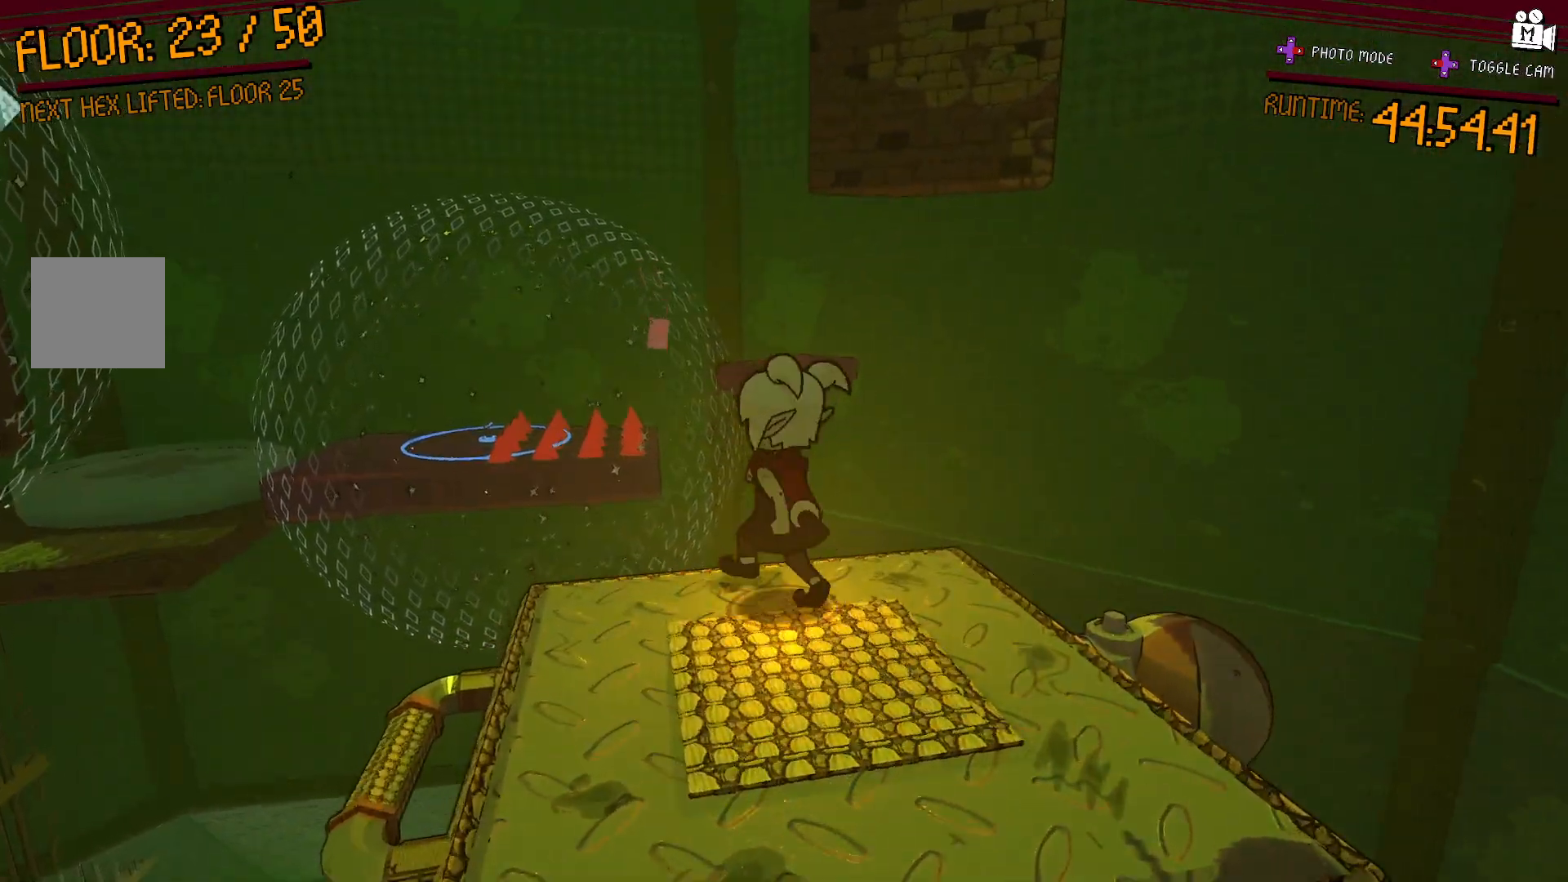
{"buttons": [], "left_stick": "down-right", "right_stick": "center", "events": [[133, "left_stick", "down"], [333, "left_stick", "down-right"], [350, "A", "up"]]}
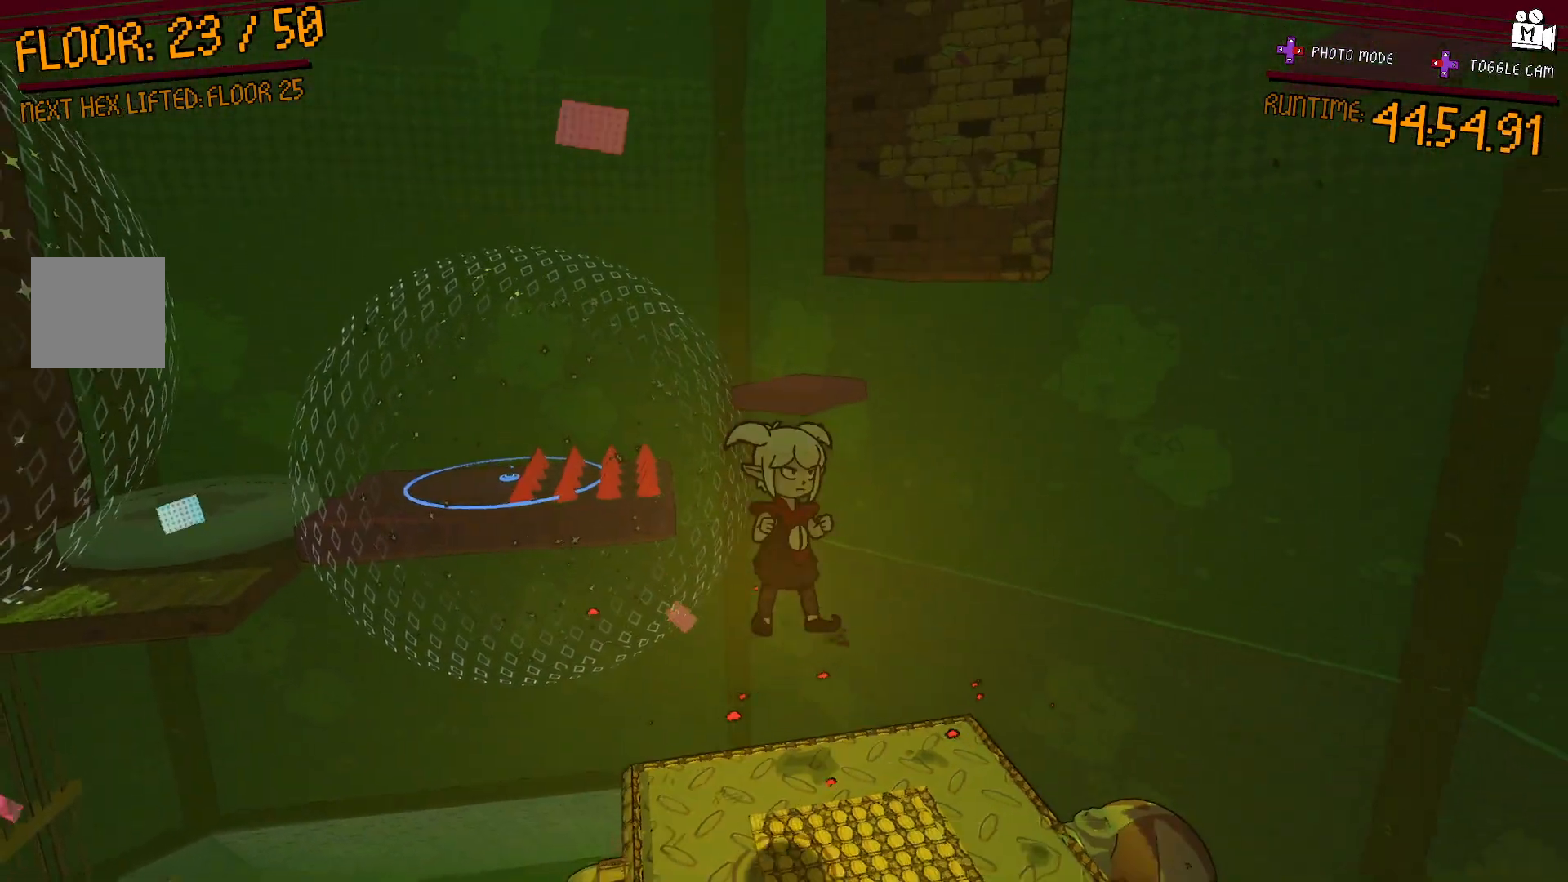
{"buttons": ["A"], "left_stick": "left", "right_stick": "center", "events": [[83, "left_stick", "center"], [167, "left_stick", "up-right"], [383, "left_stick", "center"], [433, "left_stick", "left"], [500, "A", "down"]]}
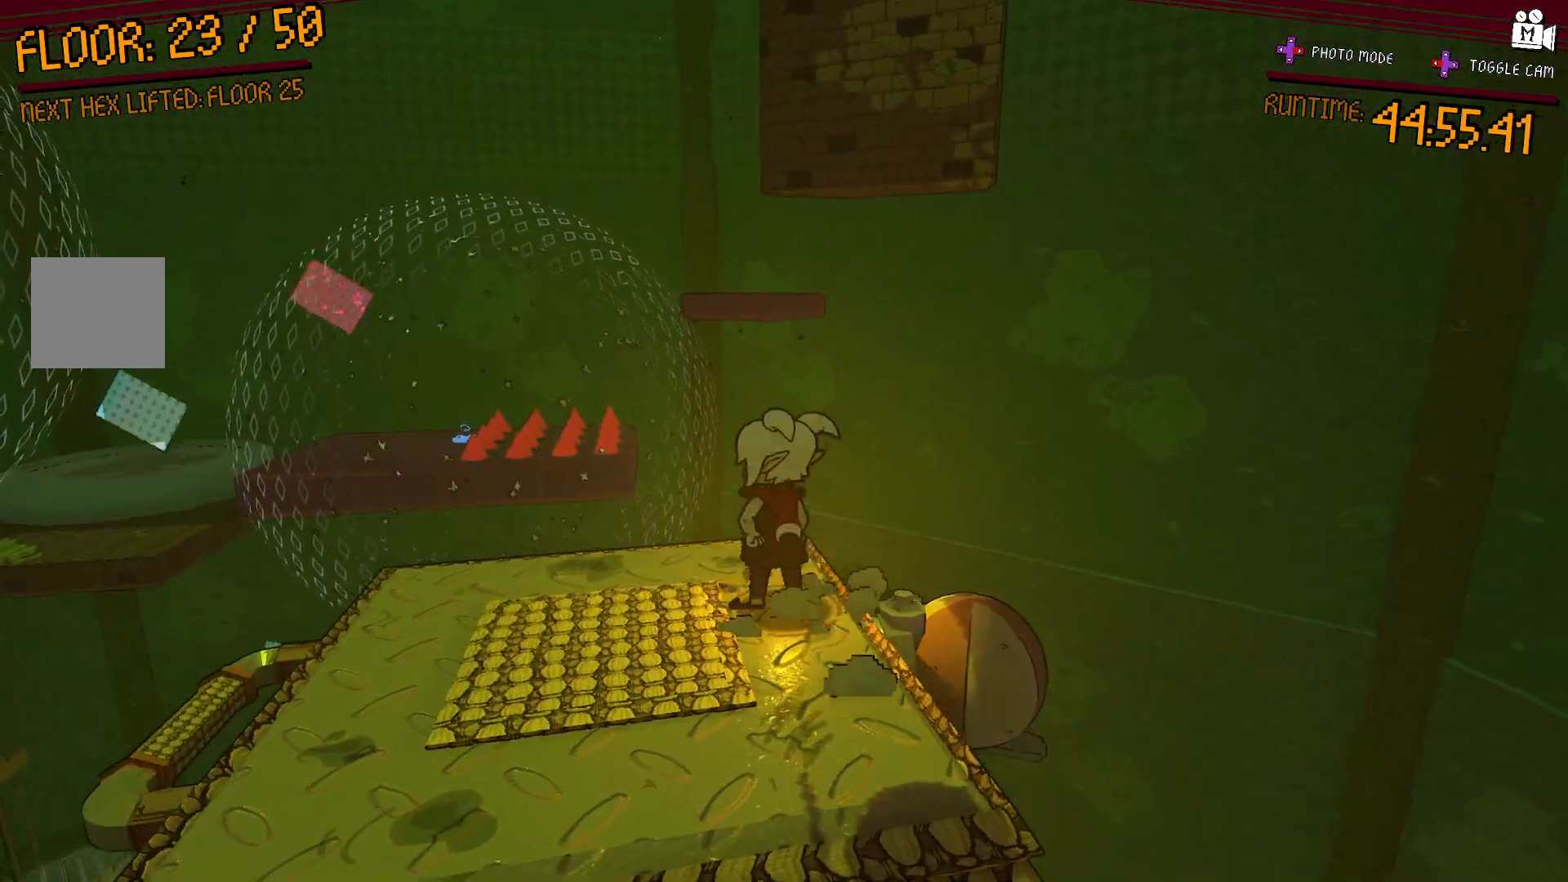
{"buttons": ["A"], "left_stick": "down-right", "right_stick": "center", "events": [[100, "left_stick", "down-left"], [217, "left_stick", "down"], [350, "left_stick", "down-right"]]}
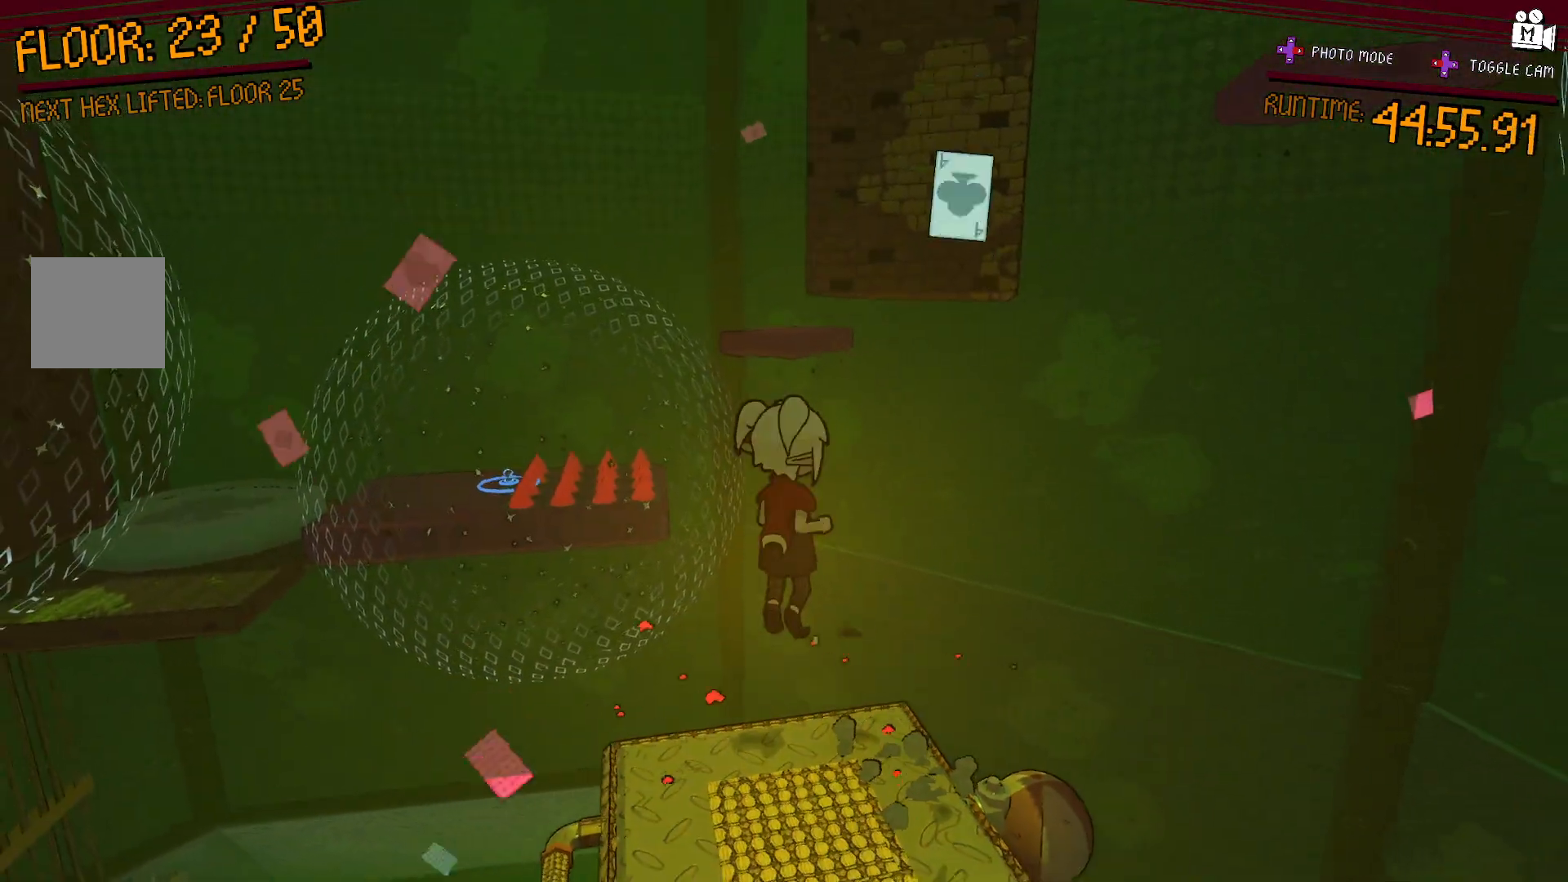
{"buttons": [], "left_stick": "center", "right_stick": "center", "events": [[17, "left_stick", "up-right"], [117, "A", "up"], [133, "left_stick", "up"], [250, "left_stick", "up-left"], [417, "left_stick", "center"]]}